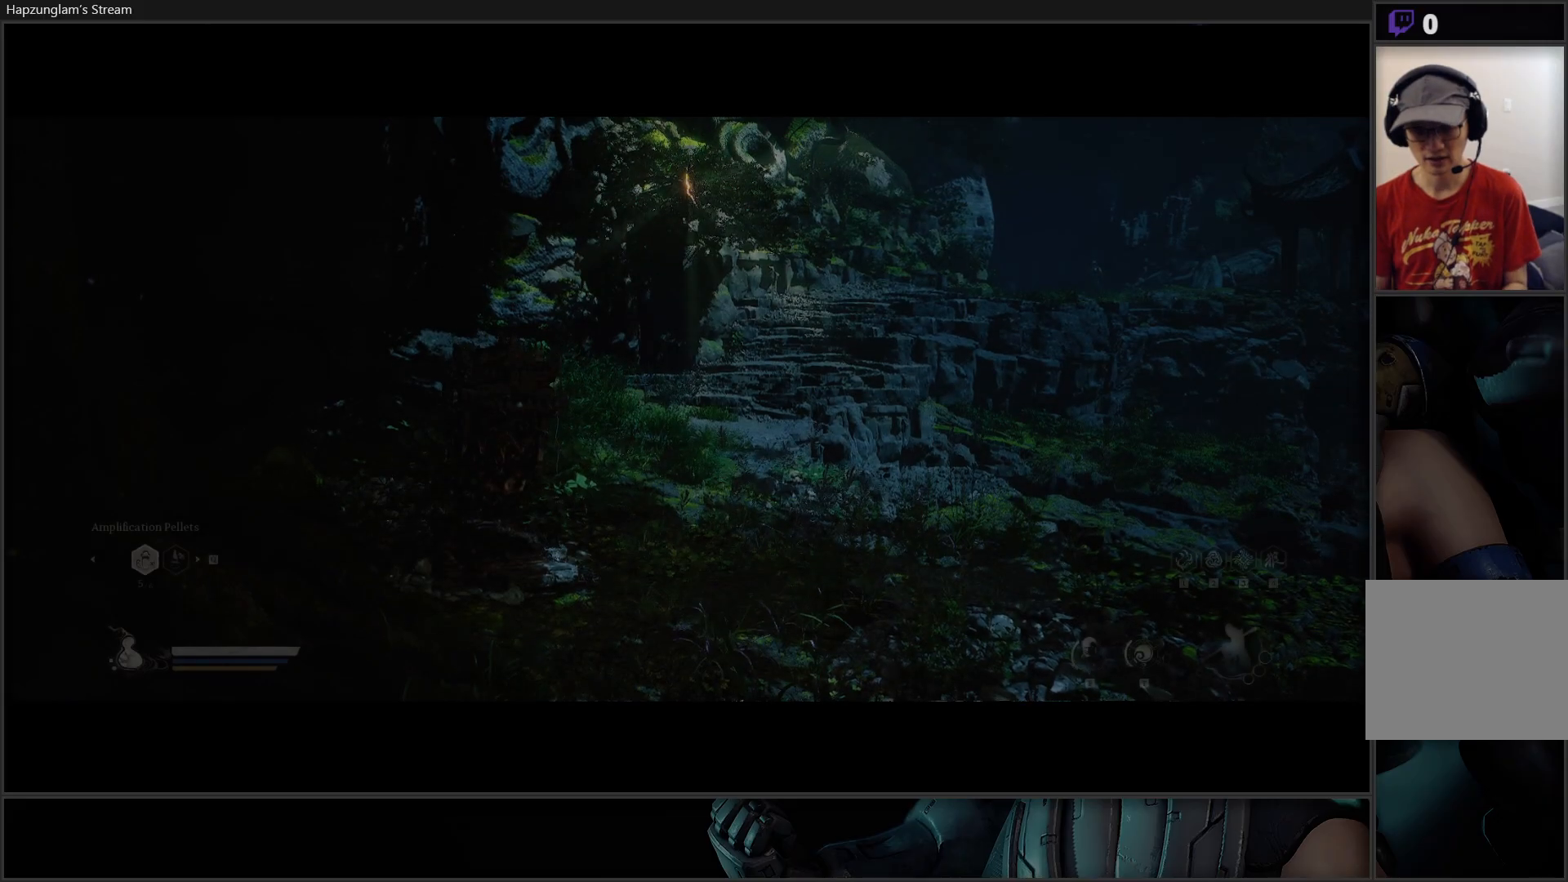
Gameplay with a controller (Xbox layout); each line is a JSON object with the inputs held at the frame after it. "events" lists button and stick changes between this image and that frame as [ms after this image, input, new state], when the widget could be followed in between. Not read: START.
{"buttons": [], "left_stick": "center", "right_stick": "center", "events": [[100, "right_stick", "up"], [233, "right_stick", "center"]]}
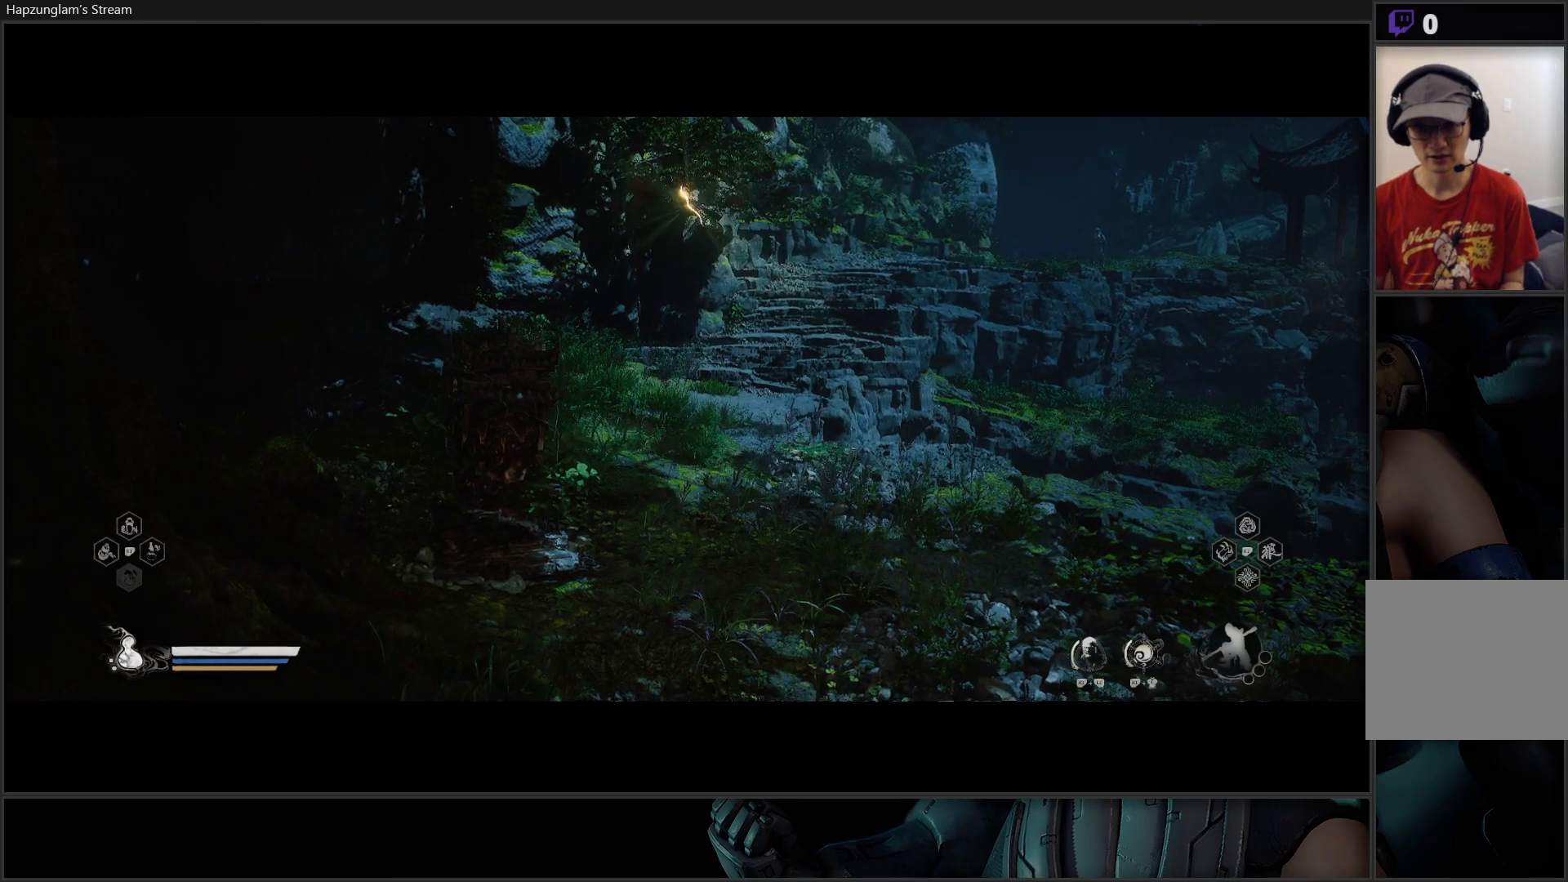
{"buttons": [], "left_stick": "center", "right_stick": "center", "events": []}
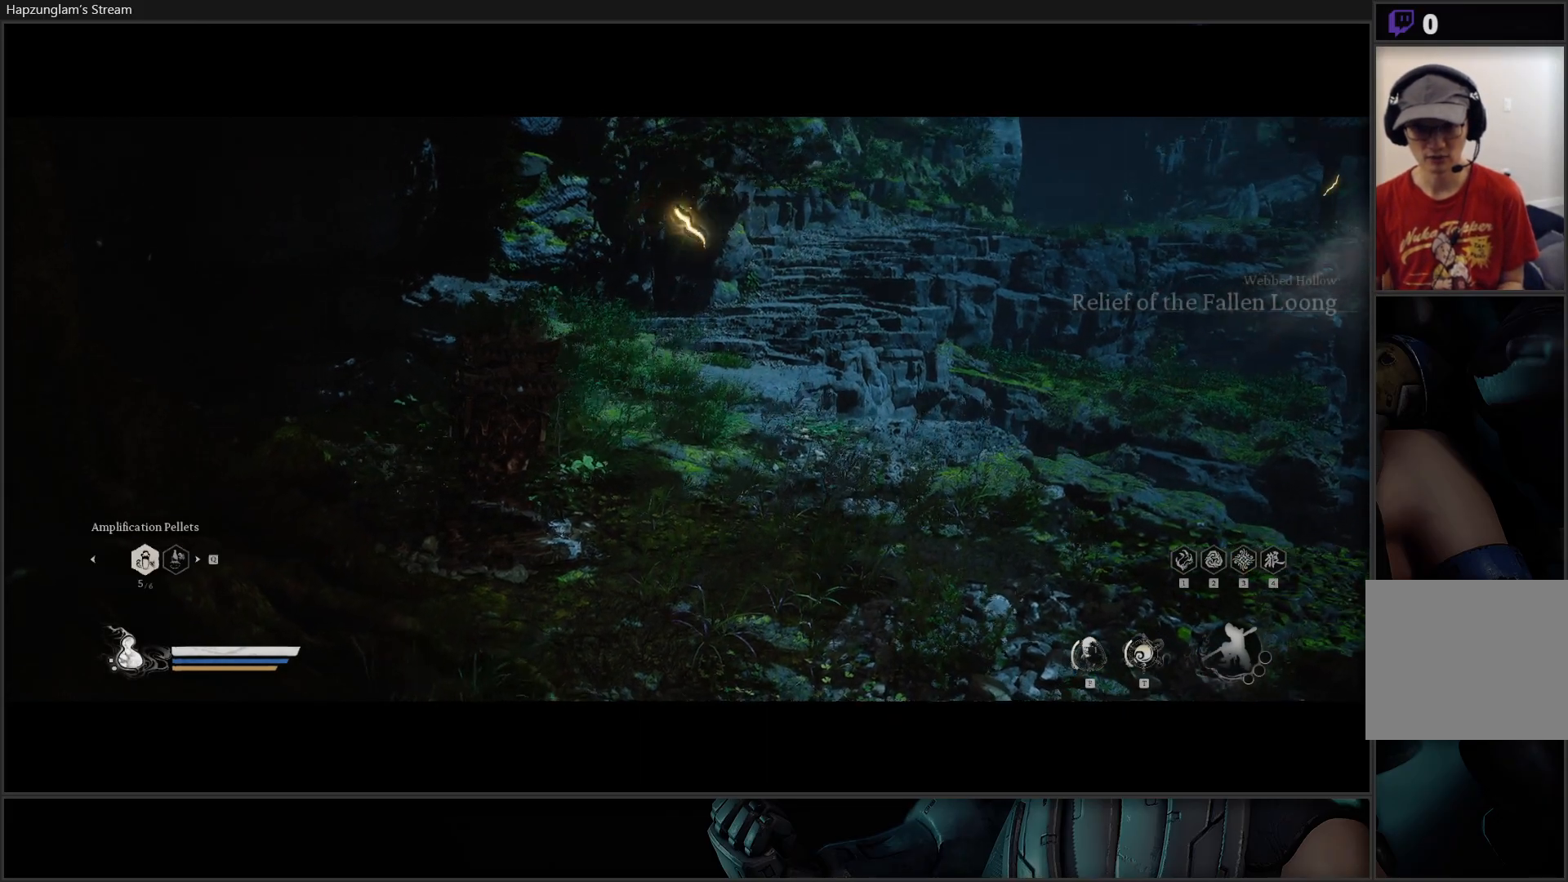
{"buttons": [], "left_stick": "center", "right_stick": "center", "events": []}
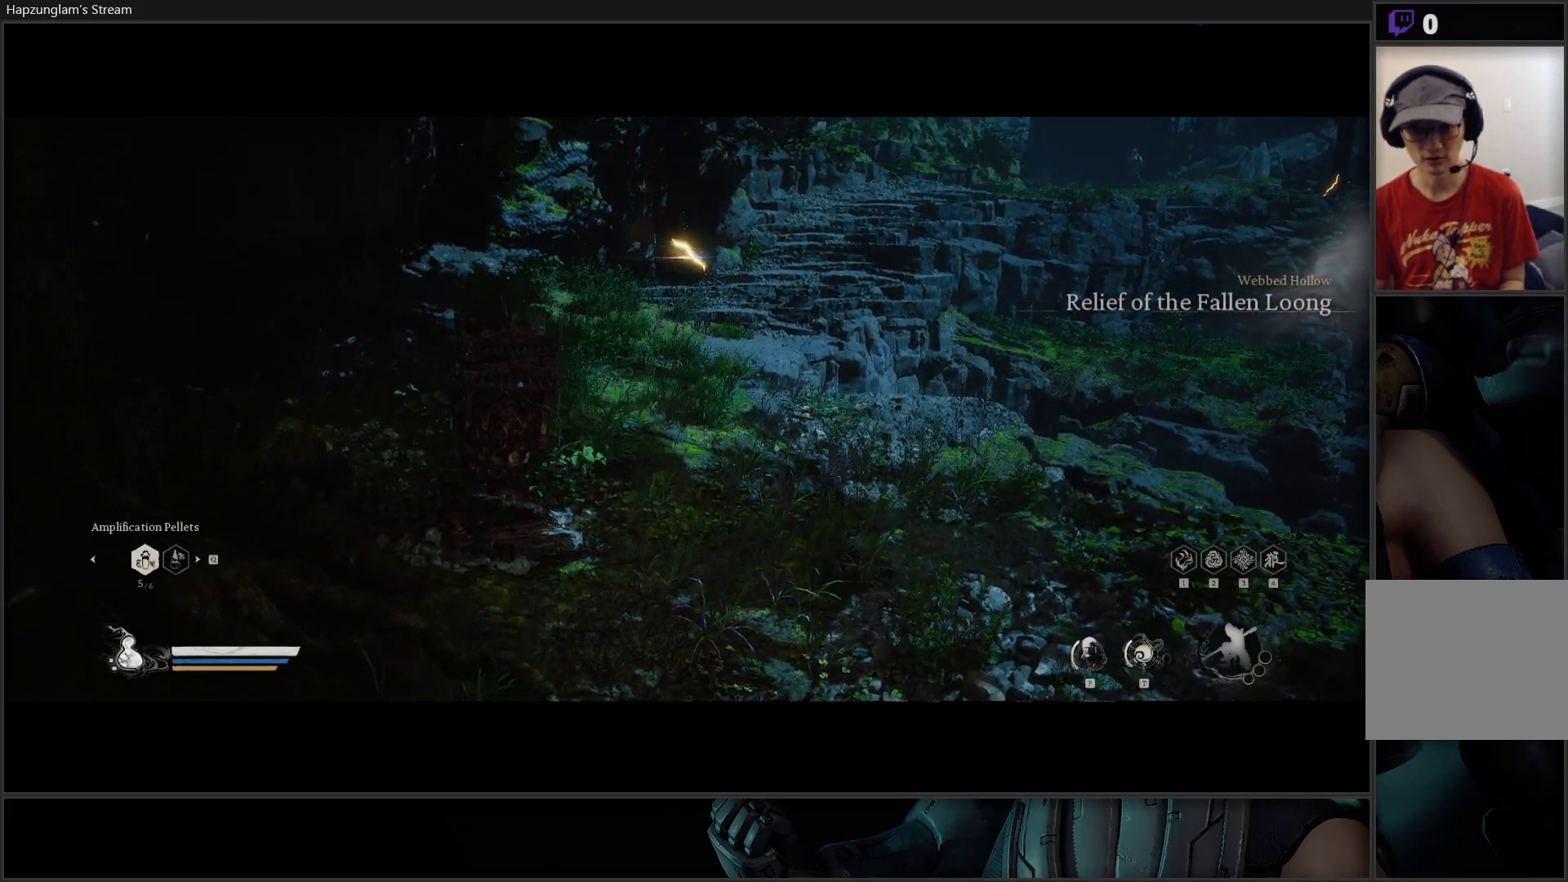
{"buttons": [], "left_stick": "center", "right_stick": "up", "events": [[217, "right_stick", "up"]]}
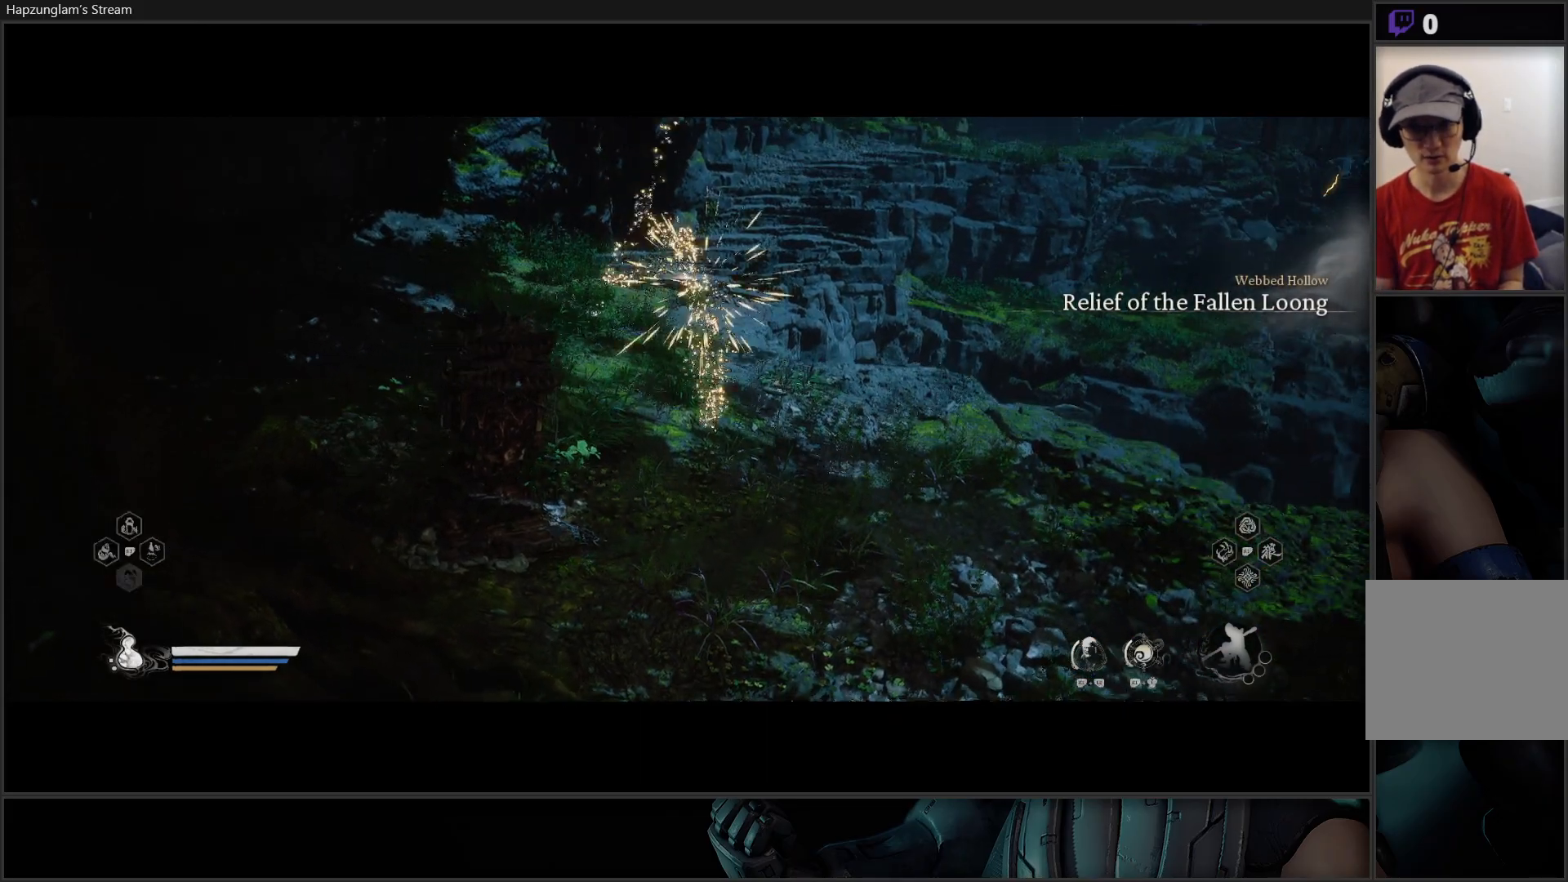
{"buttons": [], "left_stick": "center", "right_stick": "center", "events": [[267, "right_stick", "center"]]}
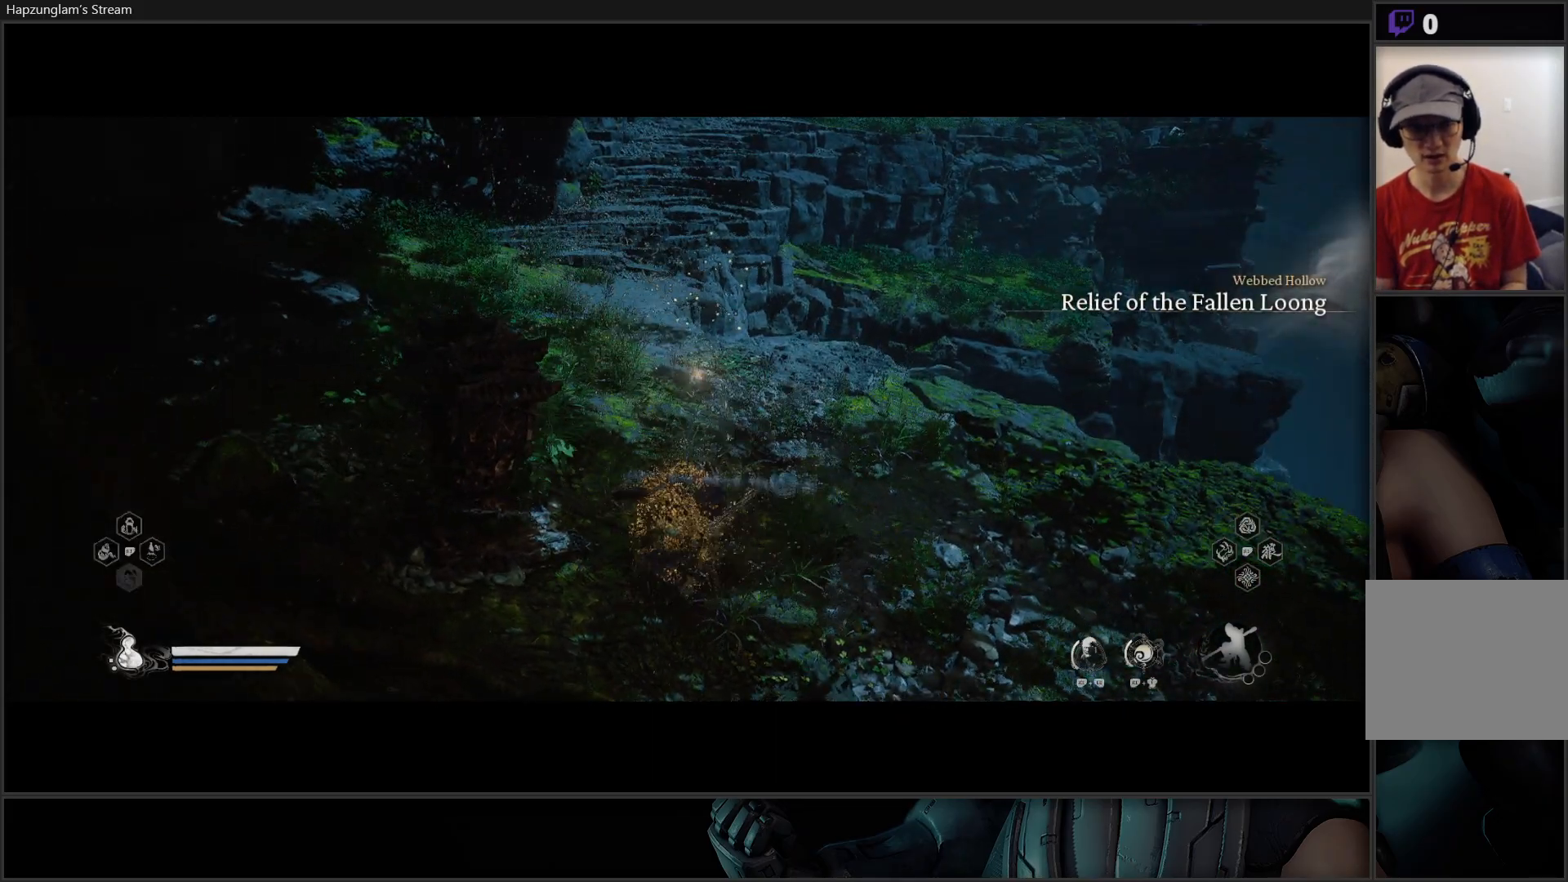
{"buttons": [], "left_stick": "up", "right_stick": "up-left", "events": [[67, "right_stick", "up"], [334, "right_stick", "up-left"], [384, "left_stick", "up"]]}
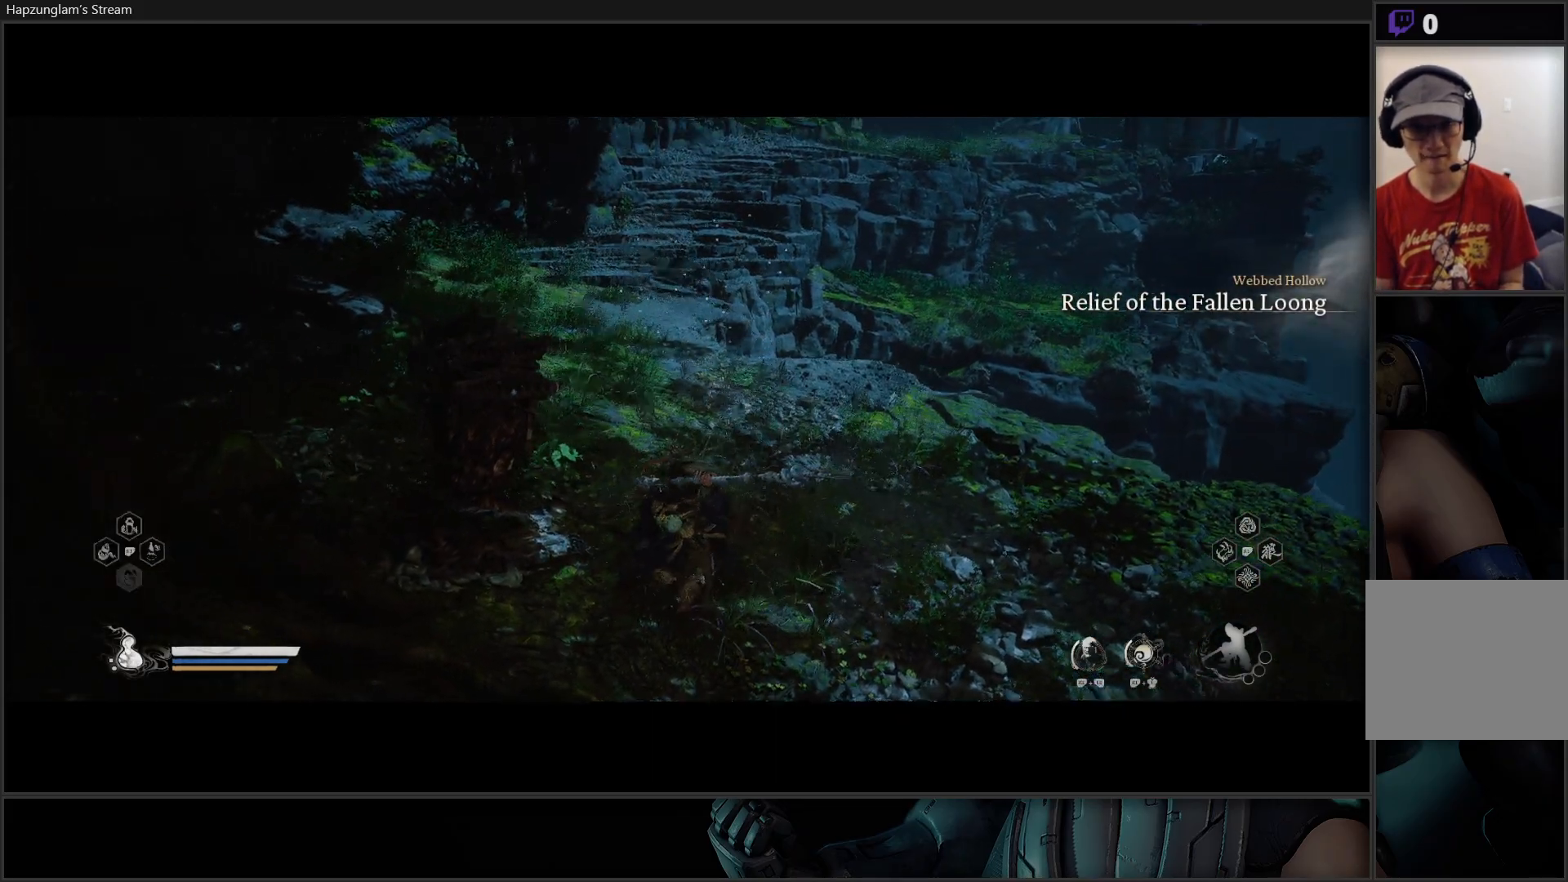
{"buttons": [], "left_stick": "up", "right_stick": "center", "events": [[500, "right_stick", "center"]]}
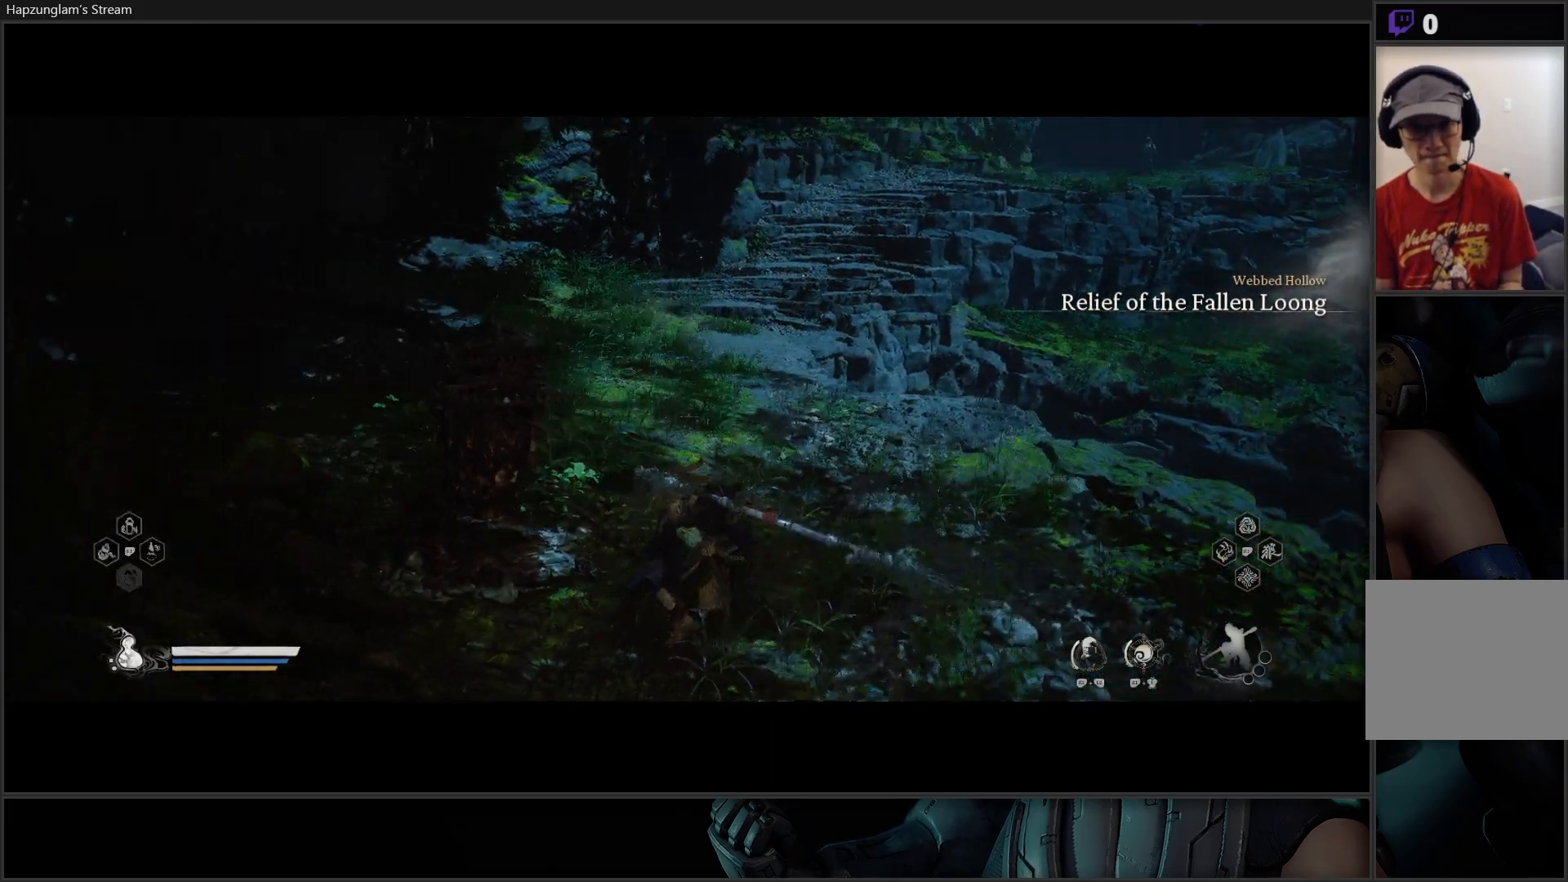
{"buttons": [], "left_stick": "up", "right_stick": "up", "events": [[217, "right_stick", "up"]]}
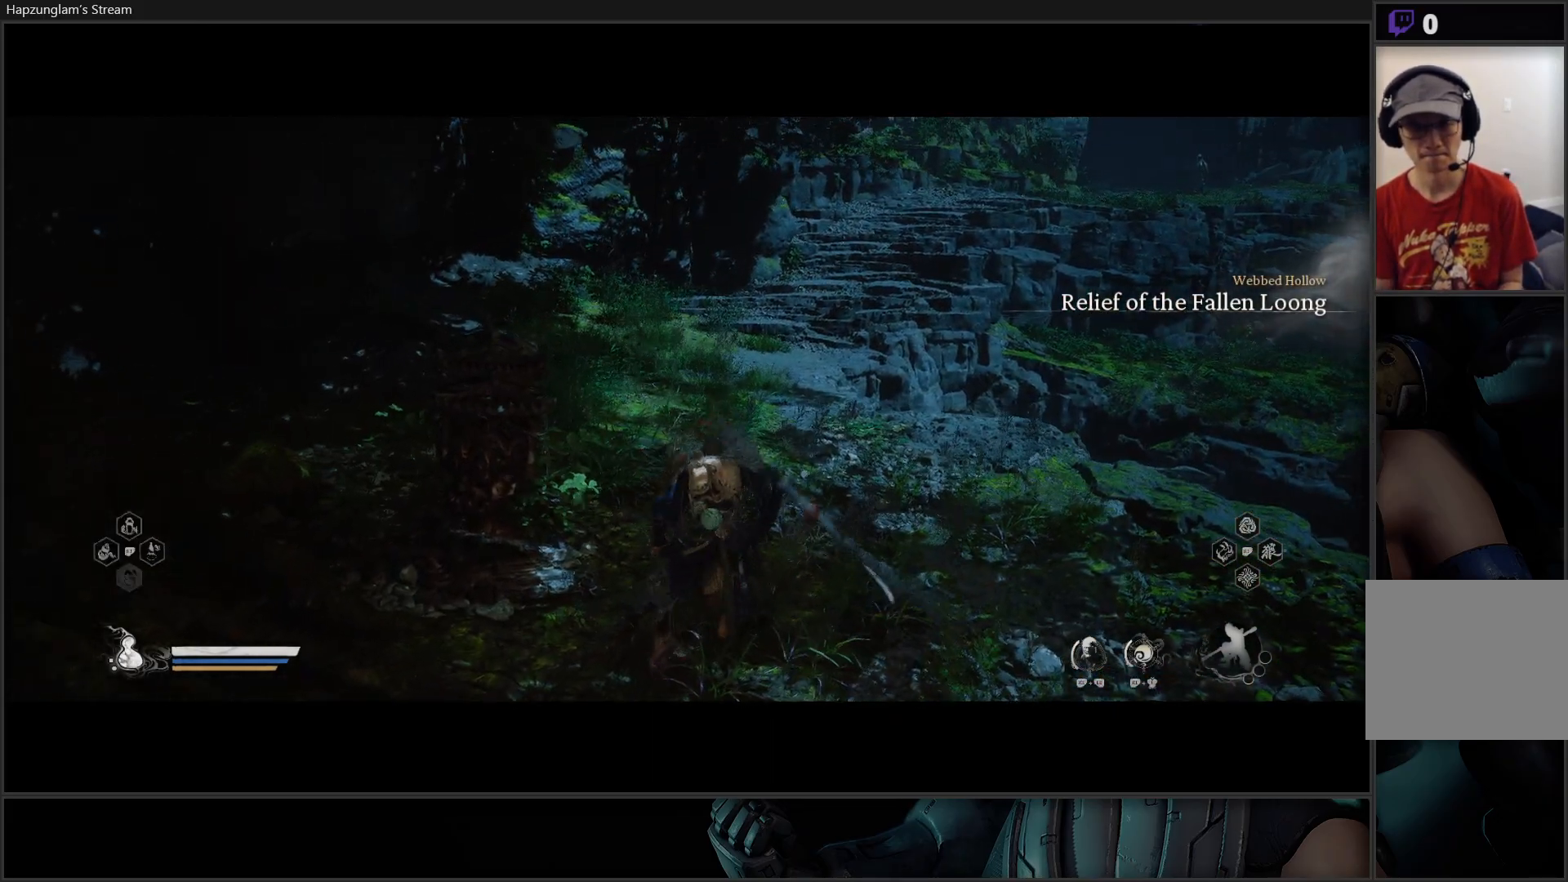
{"buttons": [], "left_stick": "up", "right_stick": "center", "events": [[417, "right_stick", "center"]]}
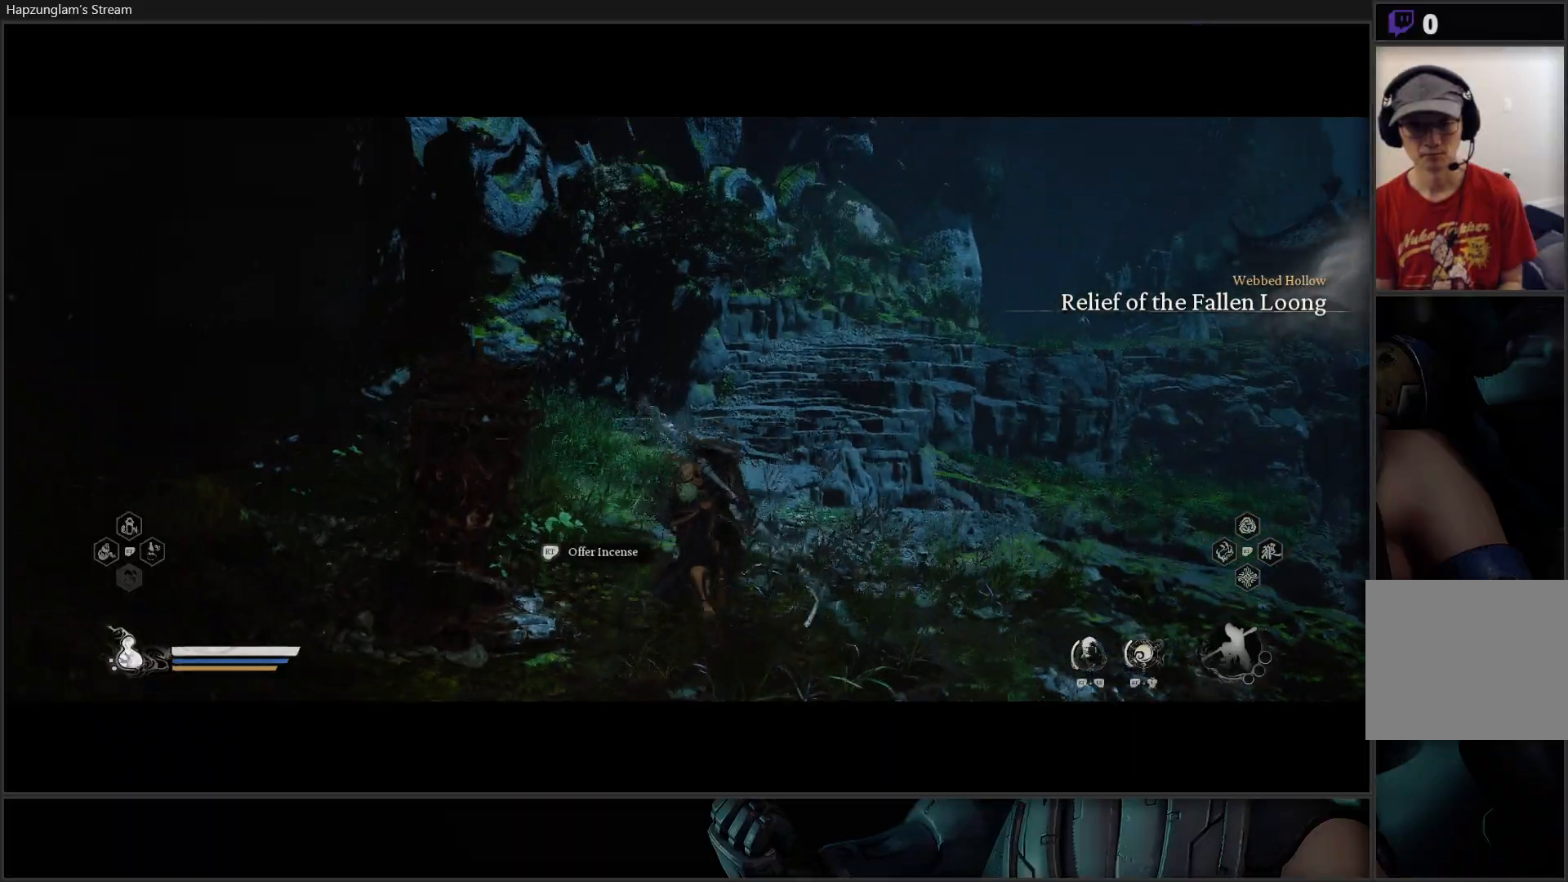
{"buttons": [], "left_stick": "up", "right_stick": "center", "events": [[217, "L3", "down"], [317, "L3", "up"]]}
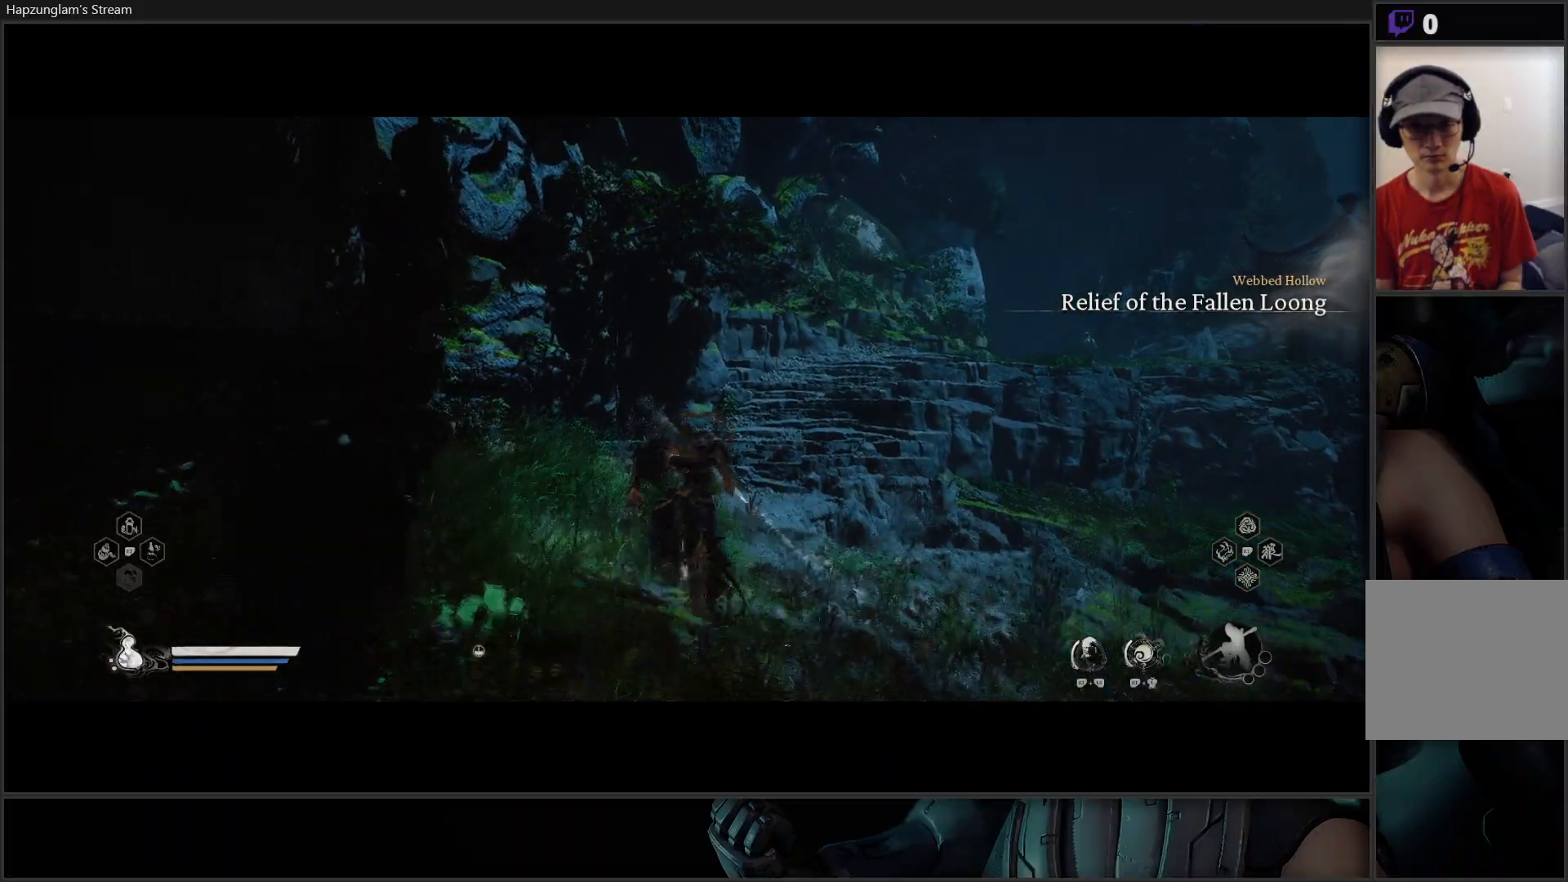
{"buttons": [], "left_stick": "up", "right_stick": "up-right", "events": [[434, "right_stick", "up-right"]]}
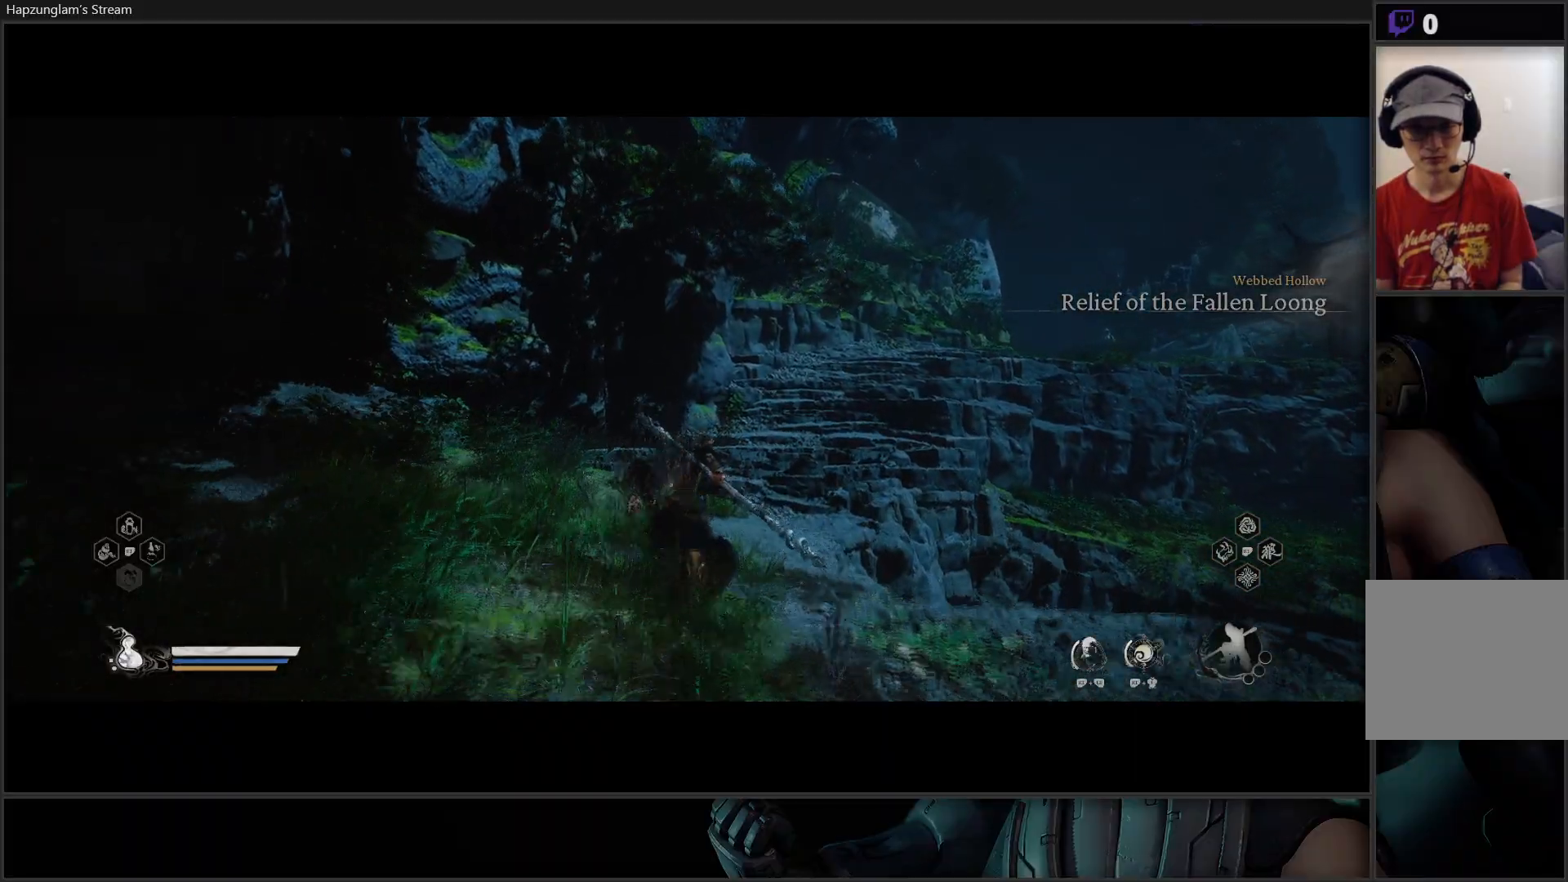
{"buttons": [], "left_stick": "up", "right_stick": "center", "events": [[283, "right_stick", "center"]]}
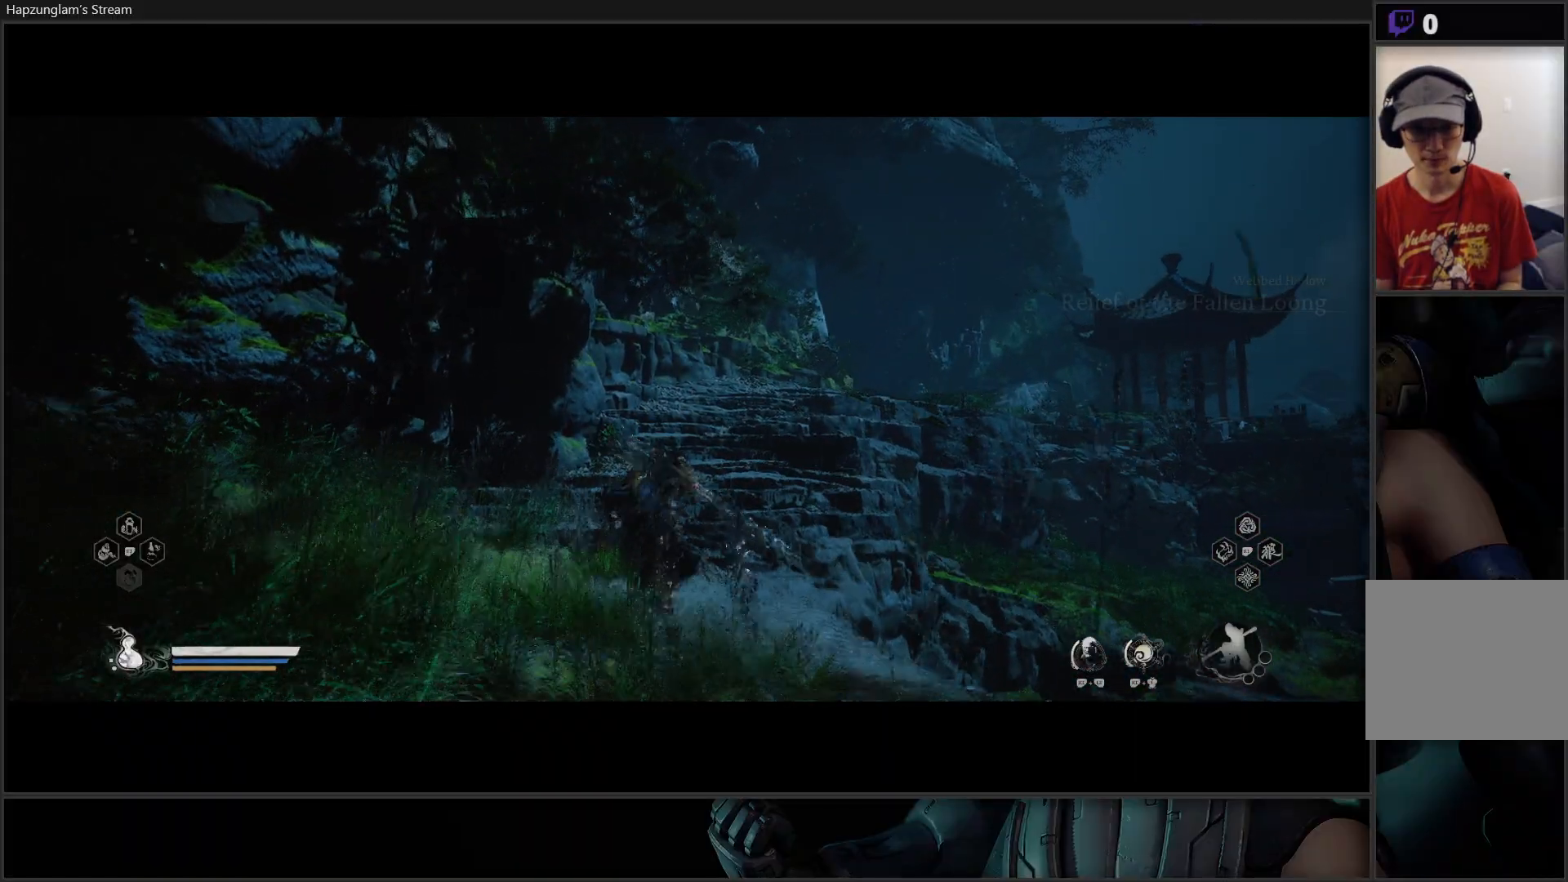
{"buttons": [], "left_stick": "up", "right_stick": "down-right", "events": [[301, "right_stick", "down-right"]]}
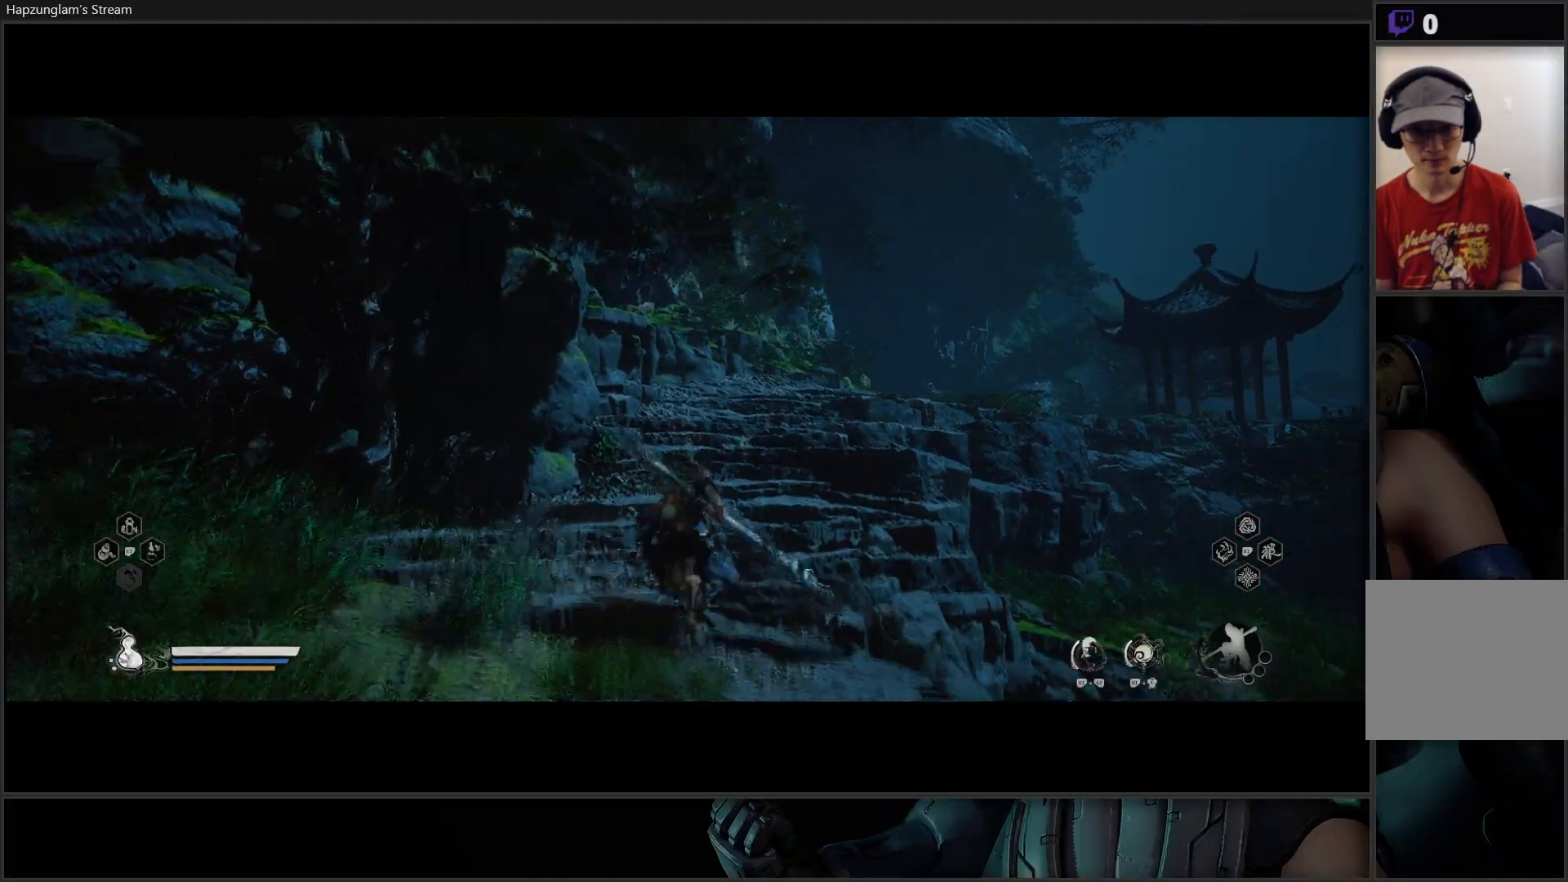
{"buttons": [], "left_stick": "up", "right_stick": "down", "events": [[150, "right_stick", "center"], [333, "right_stick", "down"]]}
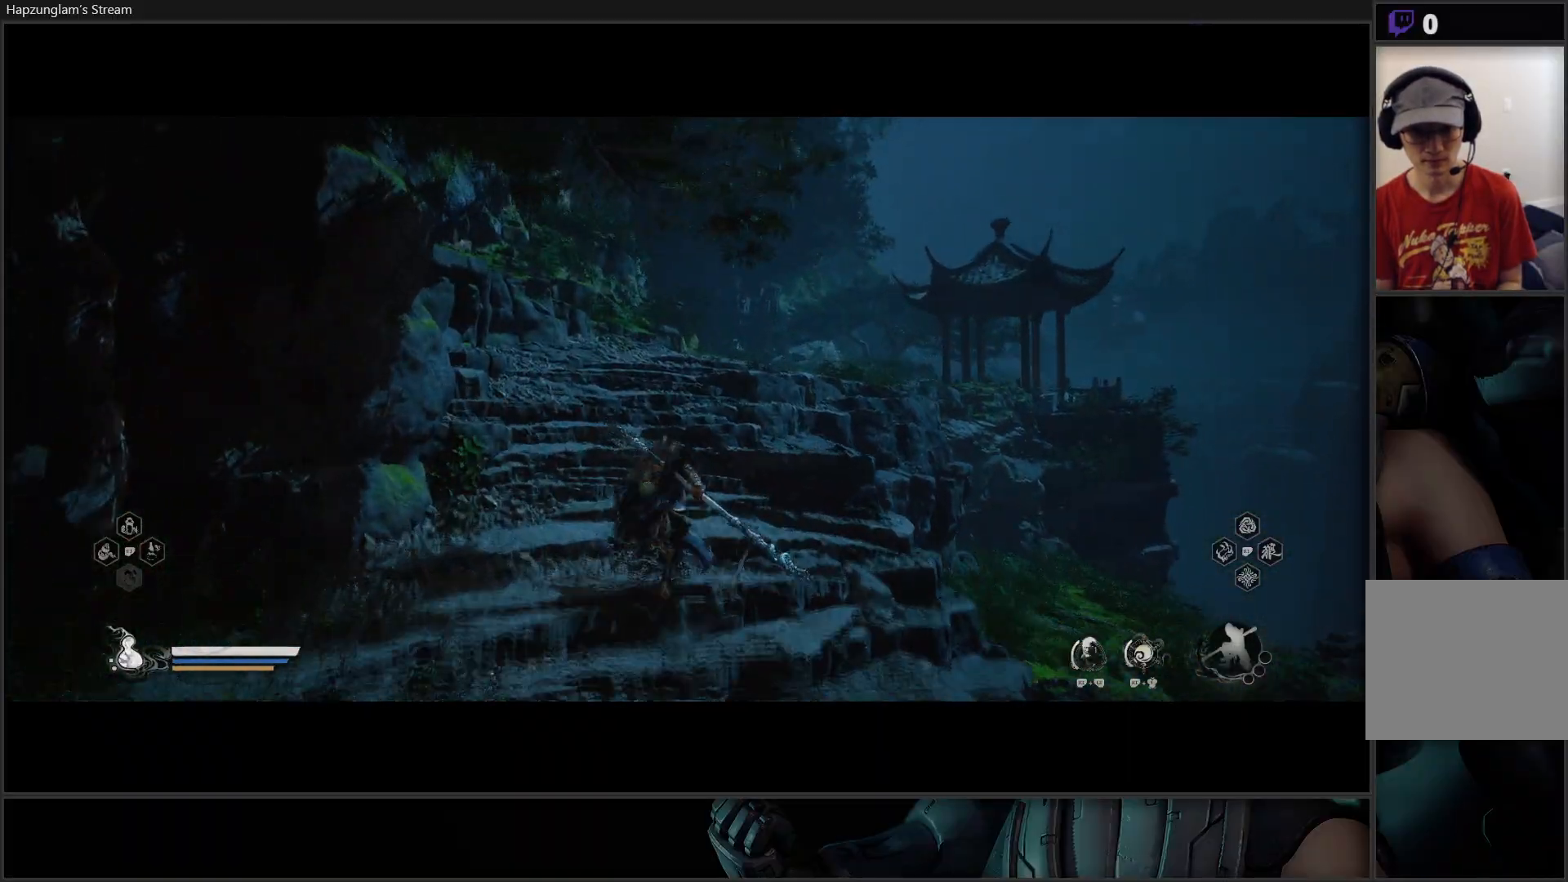
{"buttons": [], "left_stick": "up", "right_stick": "center", "events": [[50, "right_stick", "center"]]}
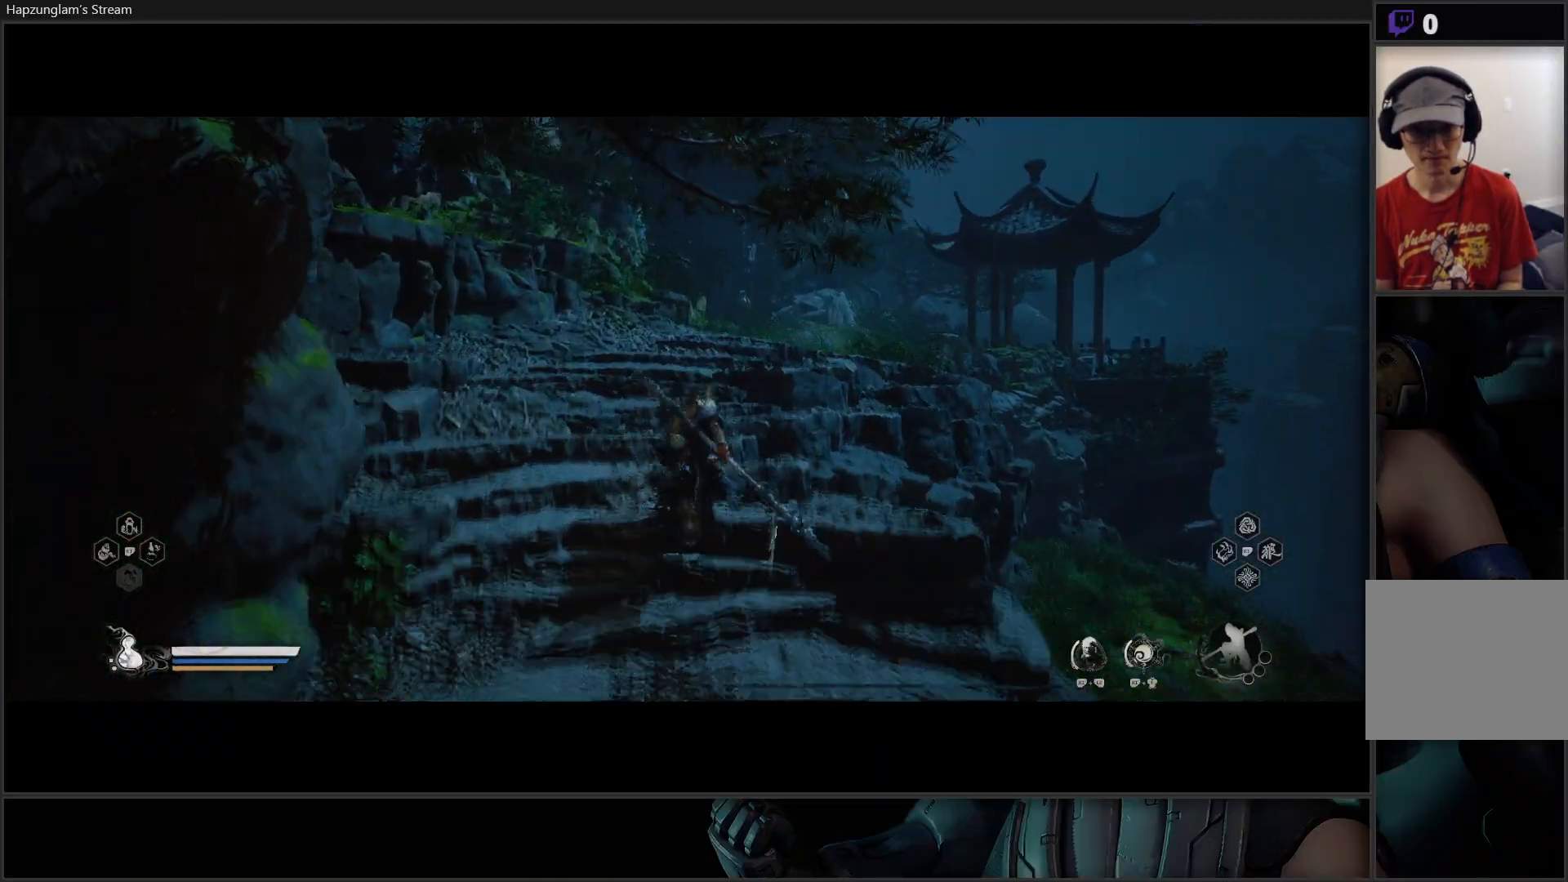
{"buttons": [], "left_stick": "up", "right_stick": "center", "events": []}
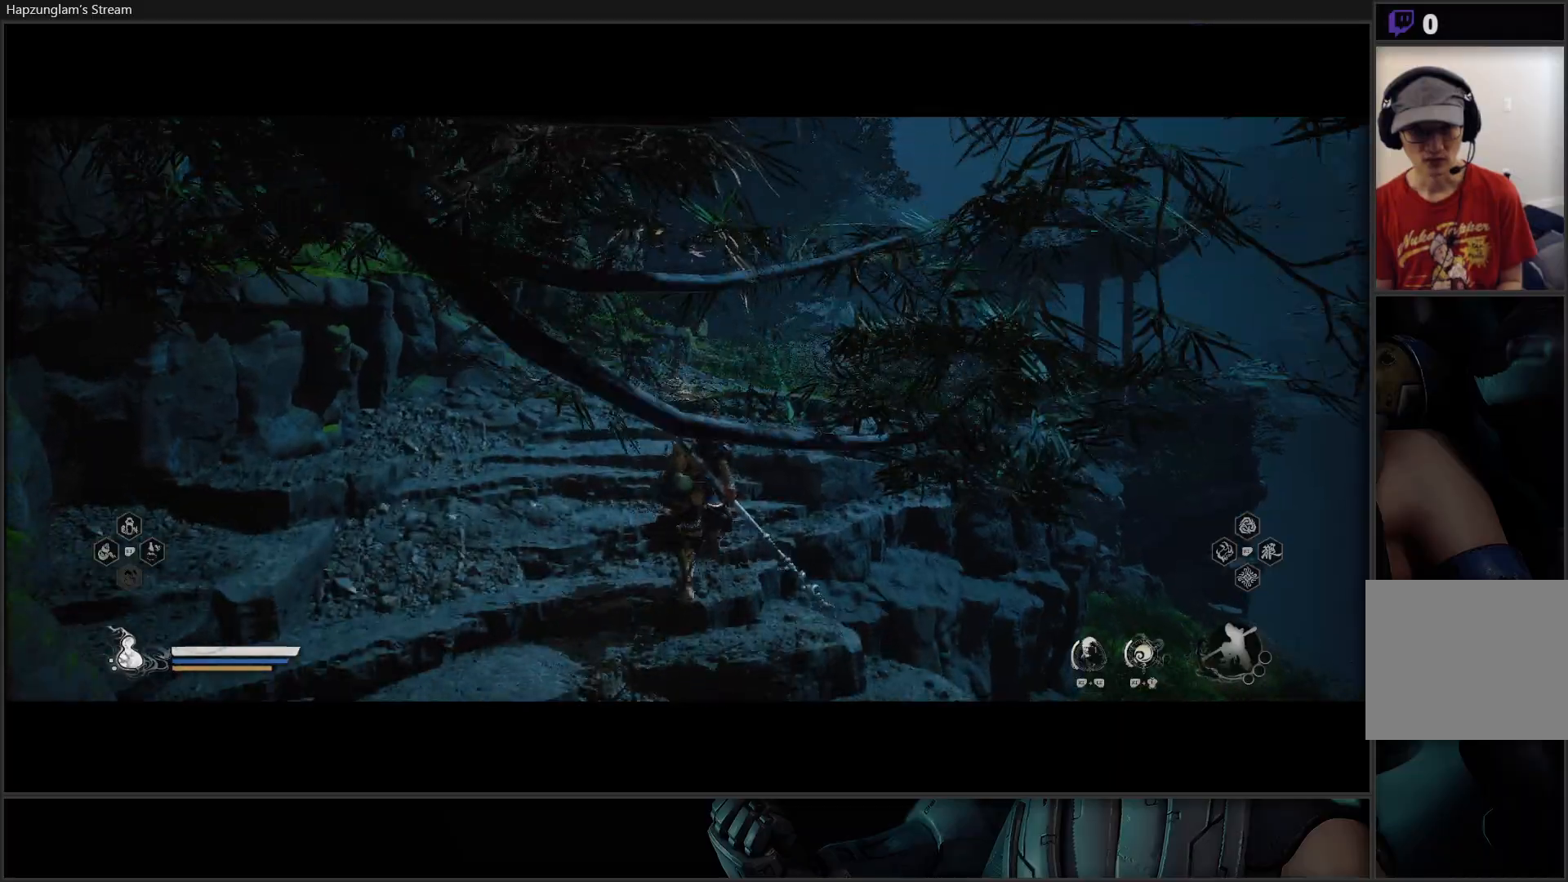
{"buttons": [], "left_stick": "up-right", "right_stick": "center", "events": [[134, "left_stick", "up-right"]]}
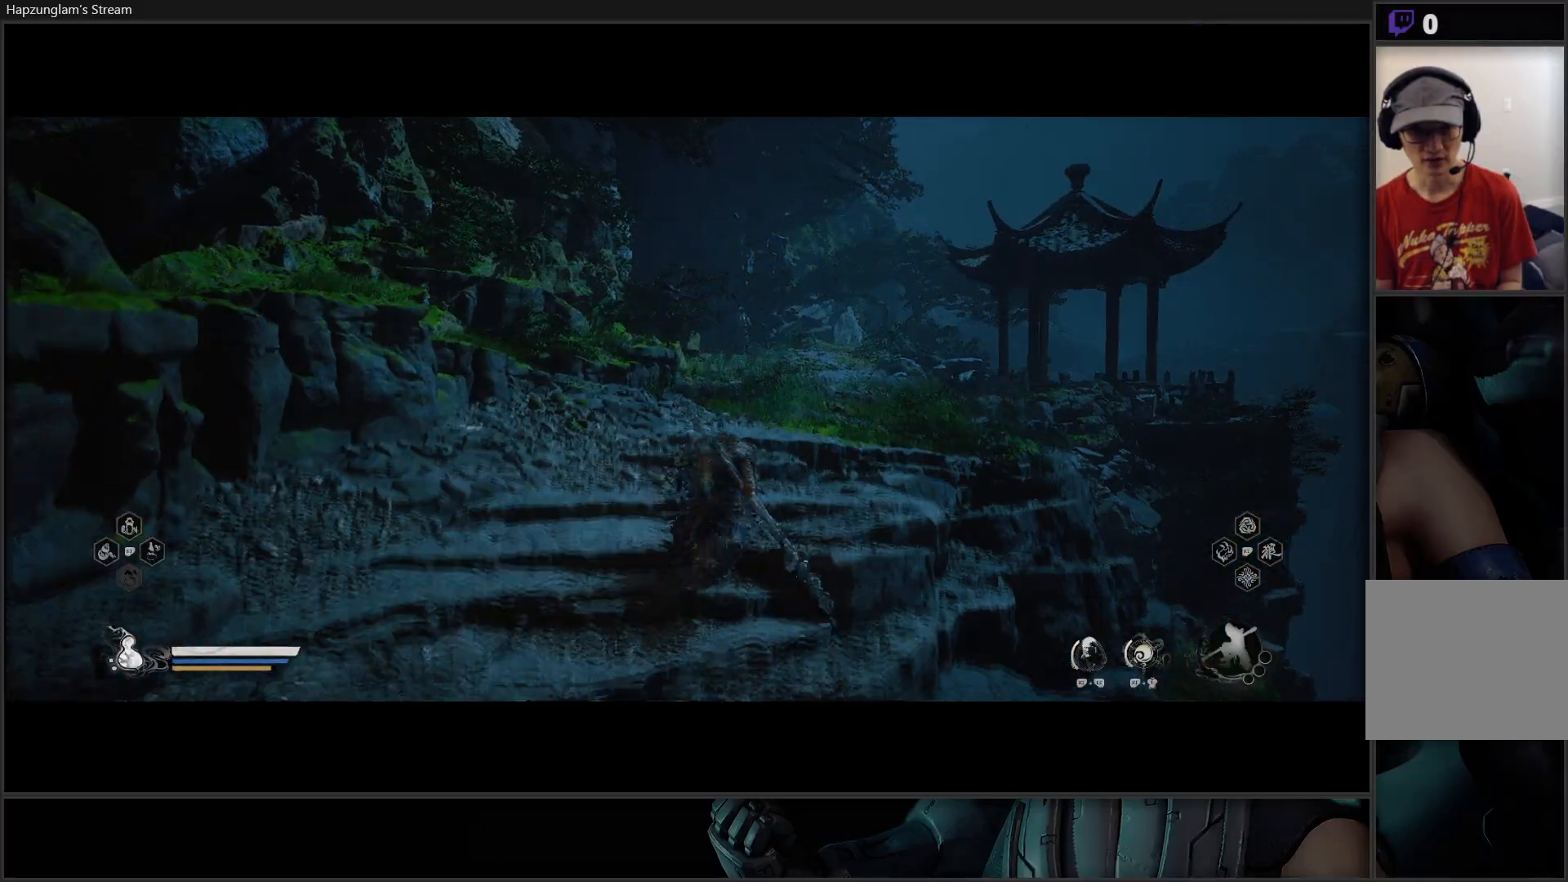
{"buttons": [], "left_stick": "up", "right_stick": "center", "events": [[283, "R3", "down"], [400, "left_stick", "up"], [433, "R3", "up"]]}
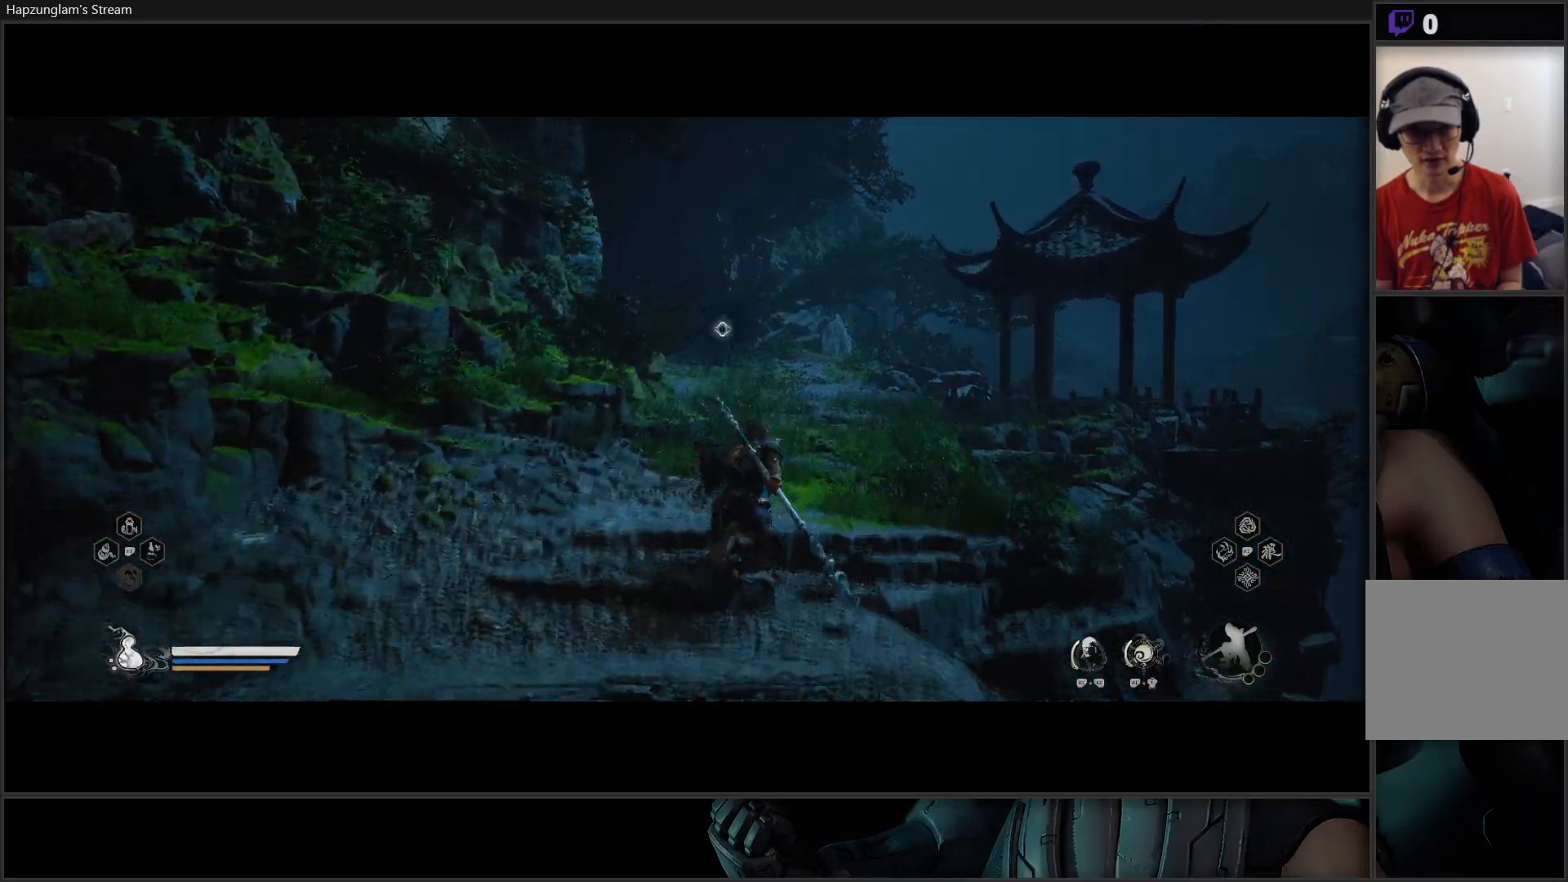
{"buttons": ["Y"], "left_stick": "up-right", "right_stick": "center", "events": [[384, "left_stick", "up-right"], [417, "Y", "down"]]}
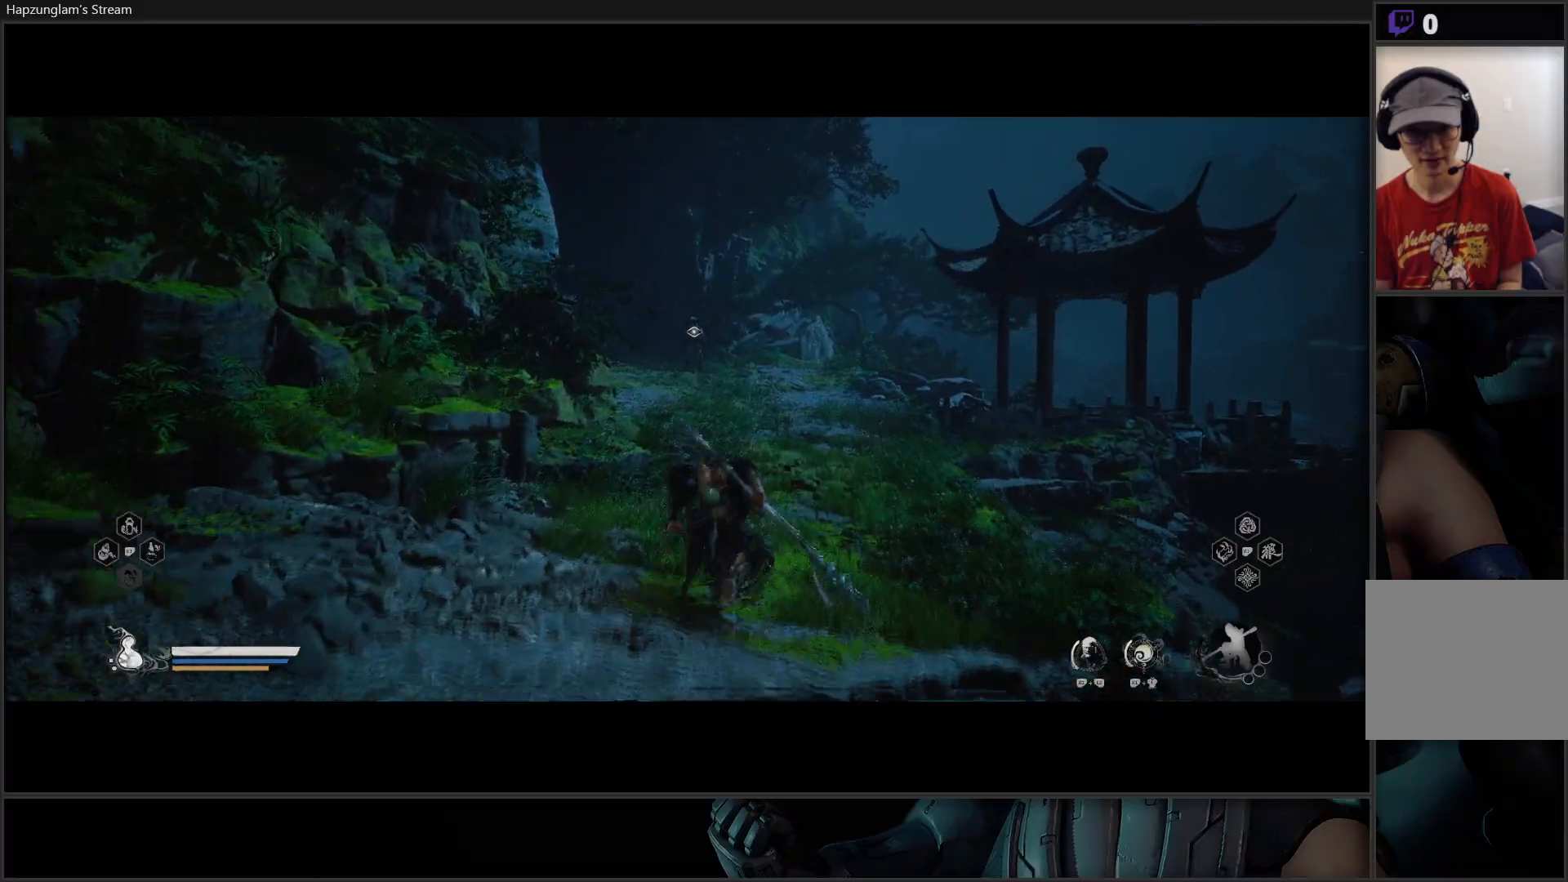
{"buttons": ["Y"], "left_stick": "up-right", "right_stick": "center", "events": []}
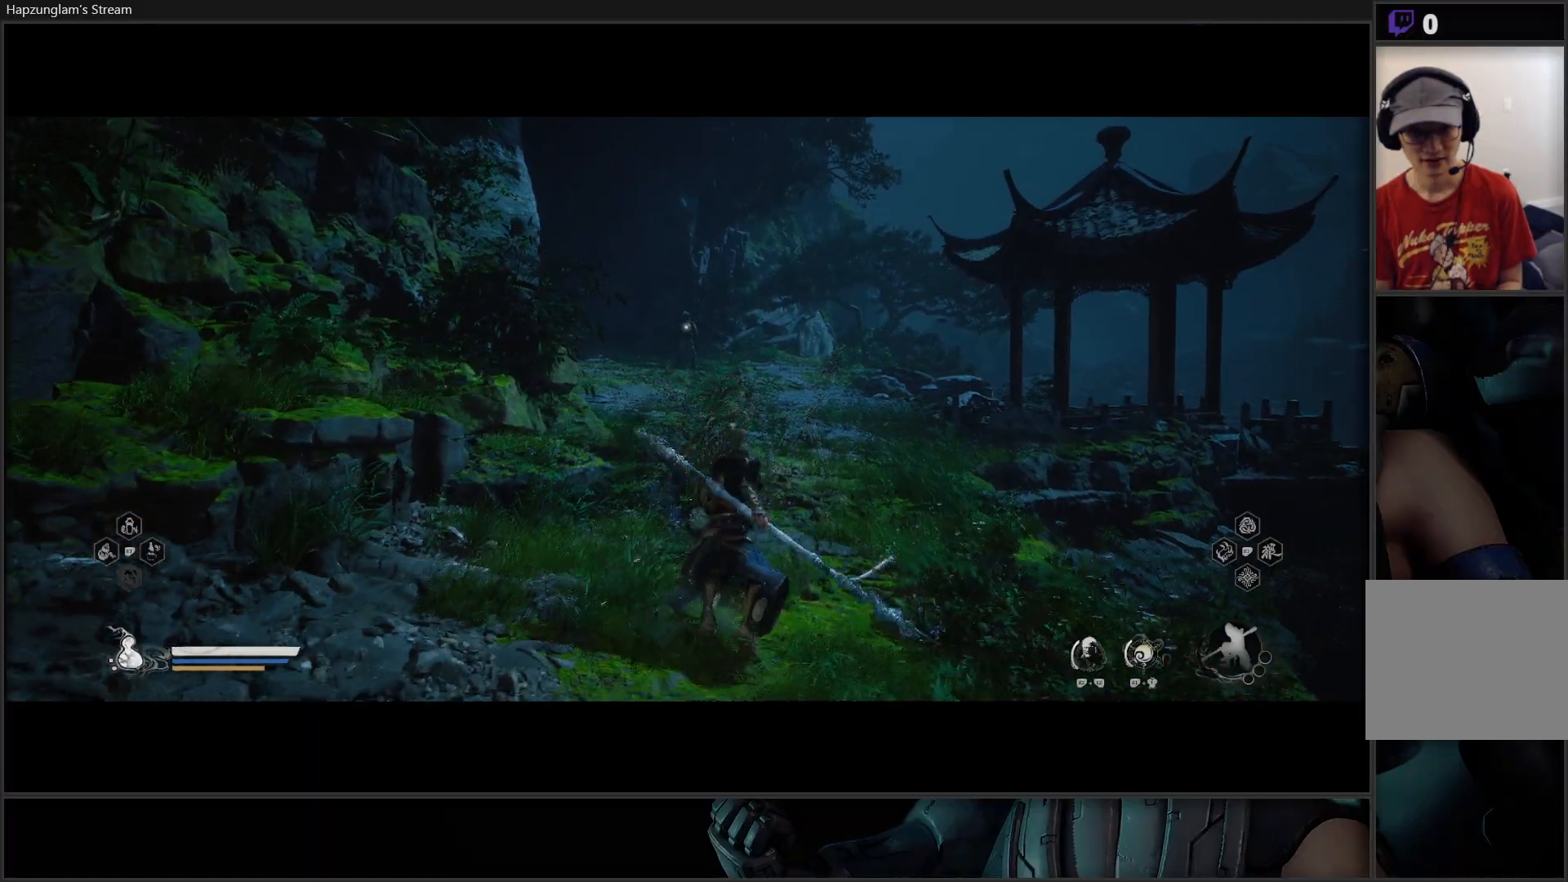
{"buttons": ["Y"], "left_stick": "up-right", "right_stick": "center", "events": []}
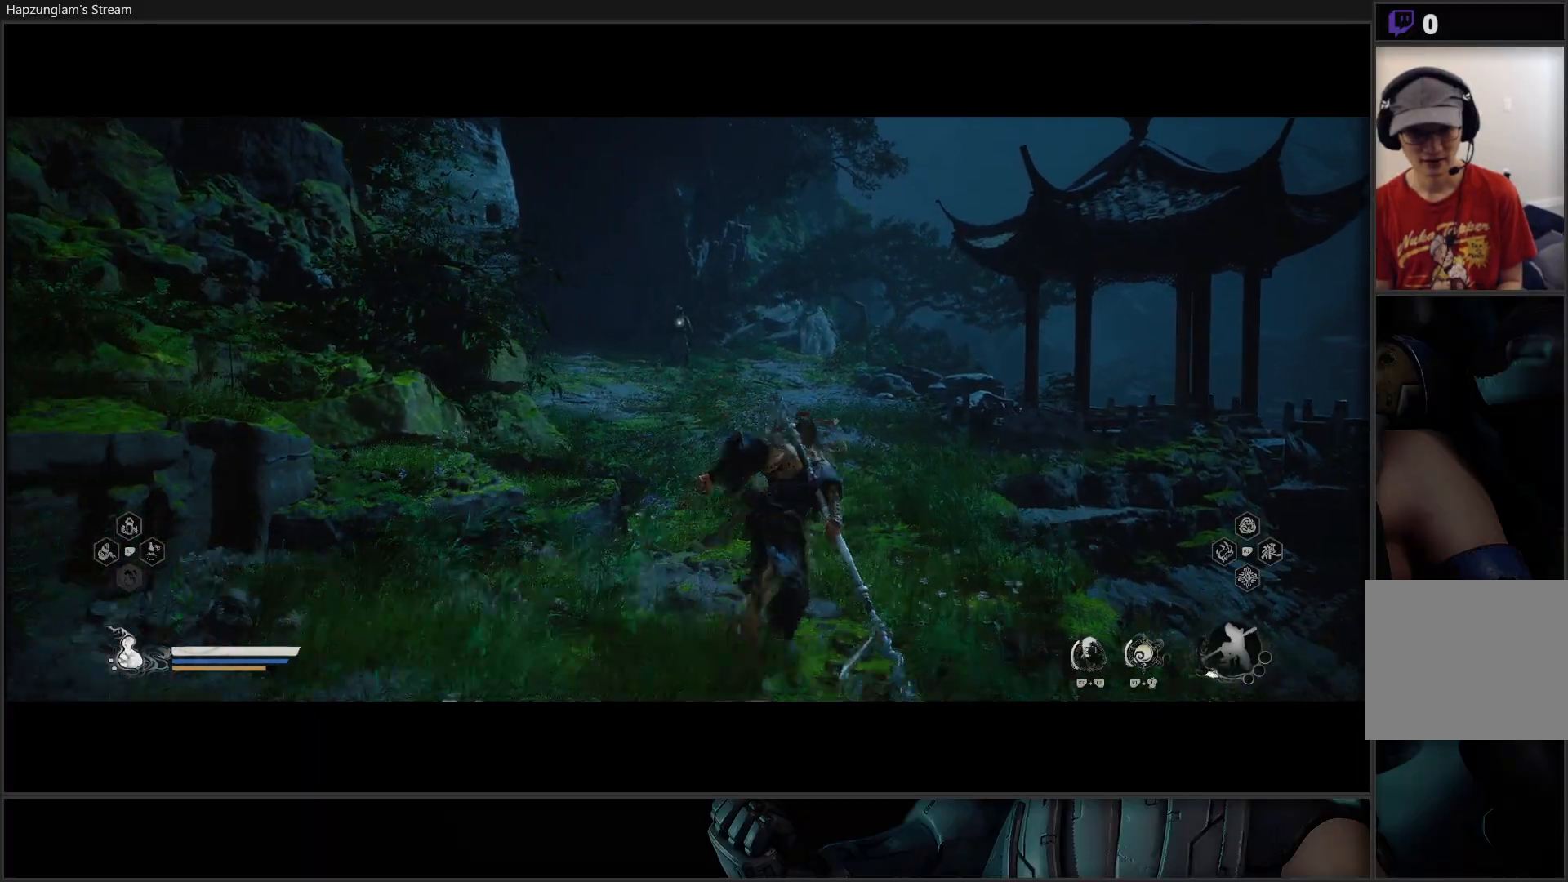
{"buttons": ["Y"], "left_stick": "up-right", "right_stick": "center", "events": []}
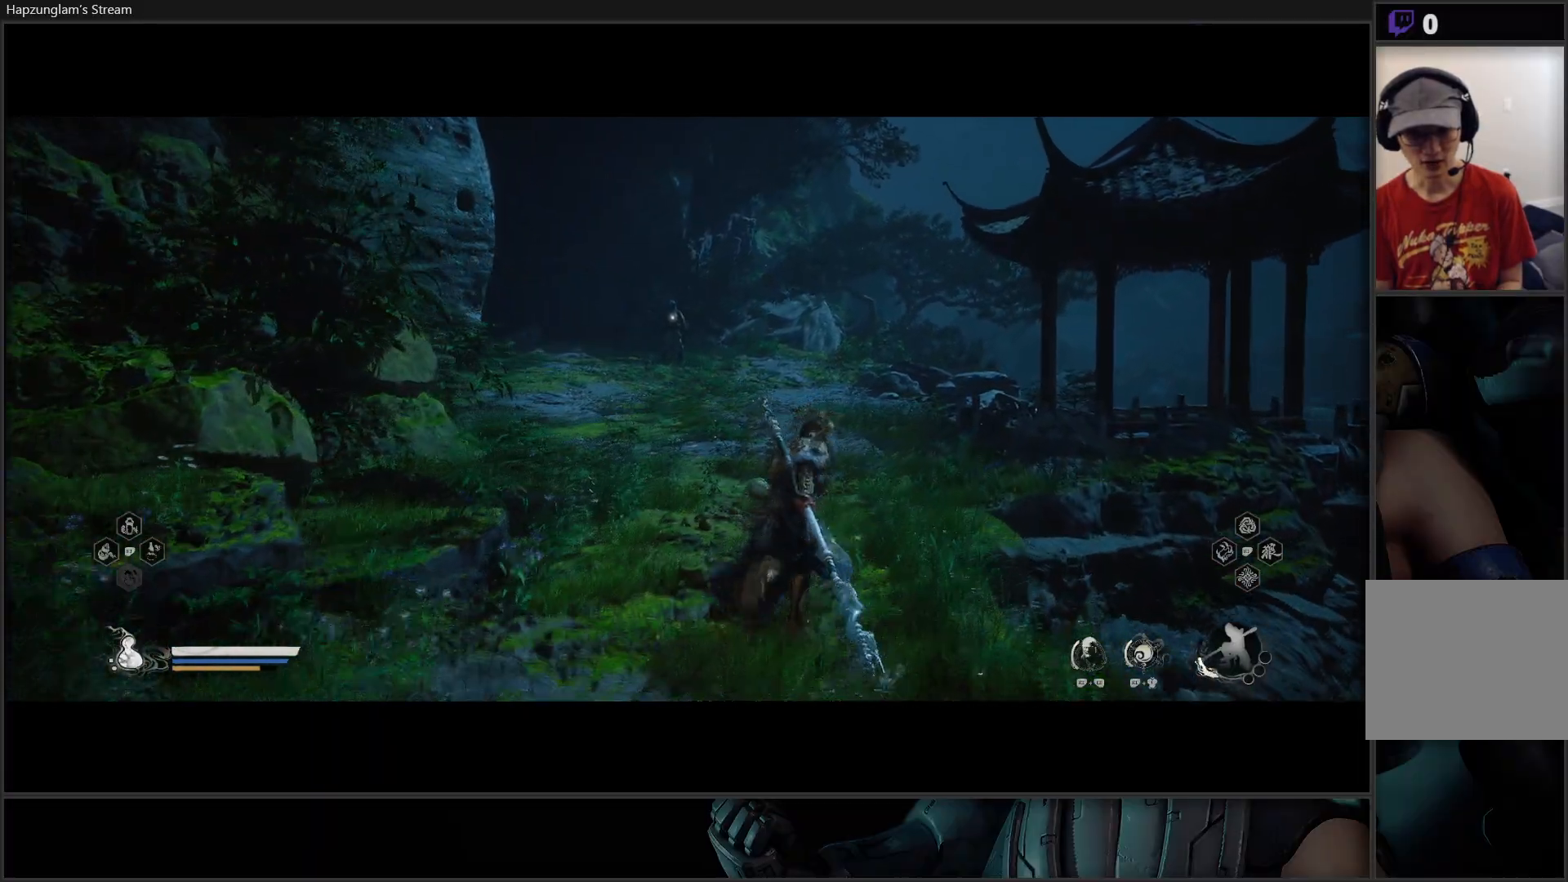
{"buttons": ["Y"], "left_stick": "center", "right_stick": "center", "events": [[50, "left_stick", "center"]]}
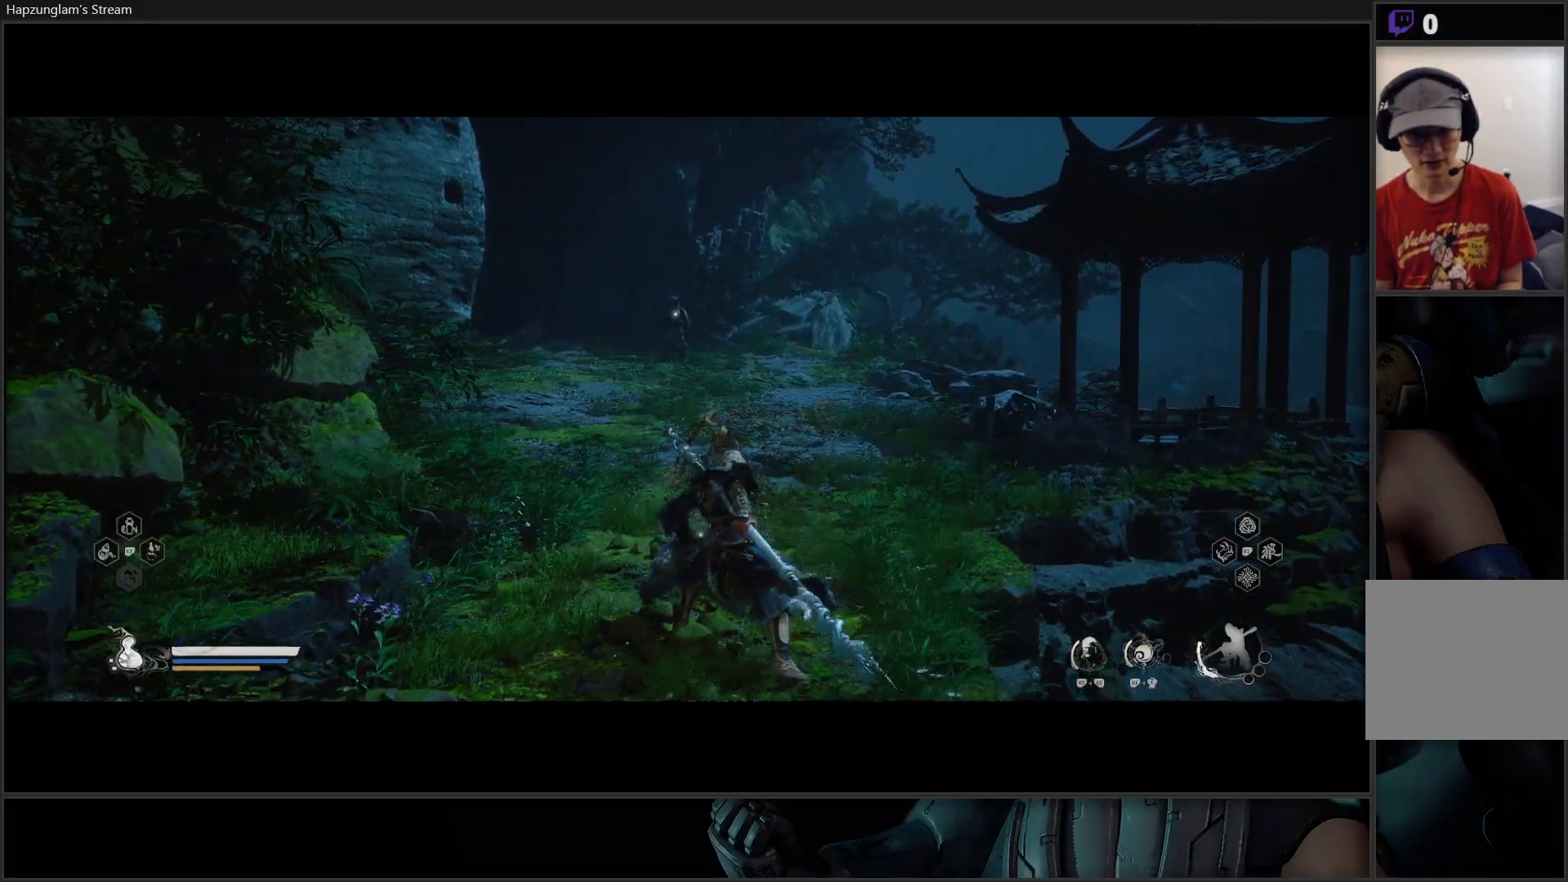
{"buttons": ["Y"], "left_stick": "up-right", "right_stick": "center", "events": [[183, "left_stick", "up"], [250, "left_stick", "up-right"]]}
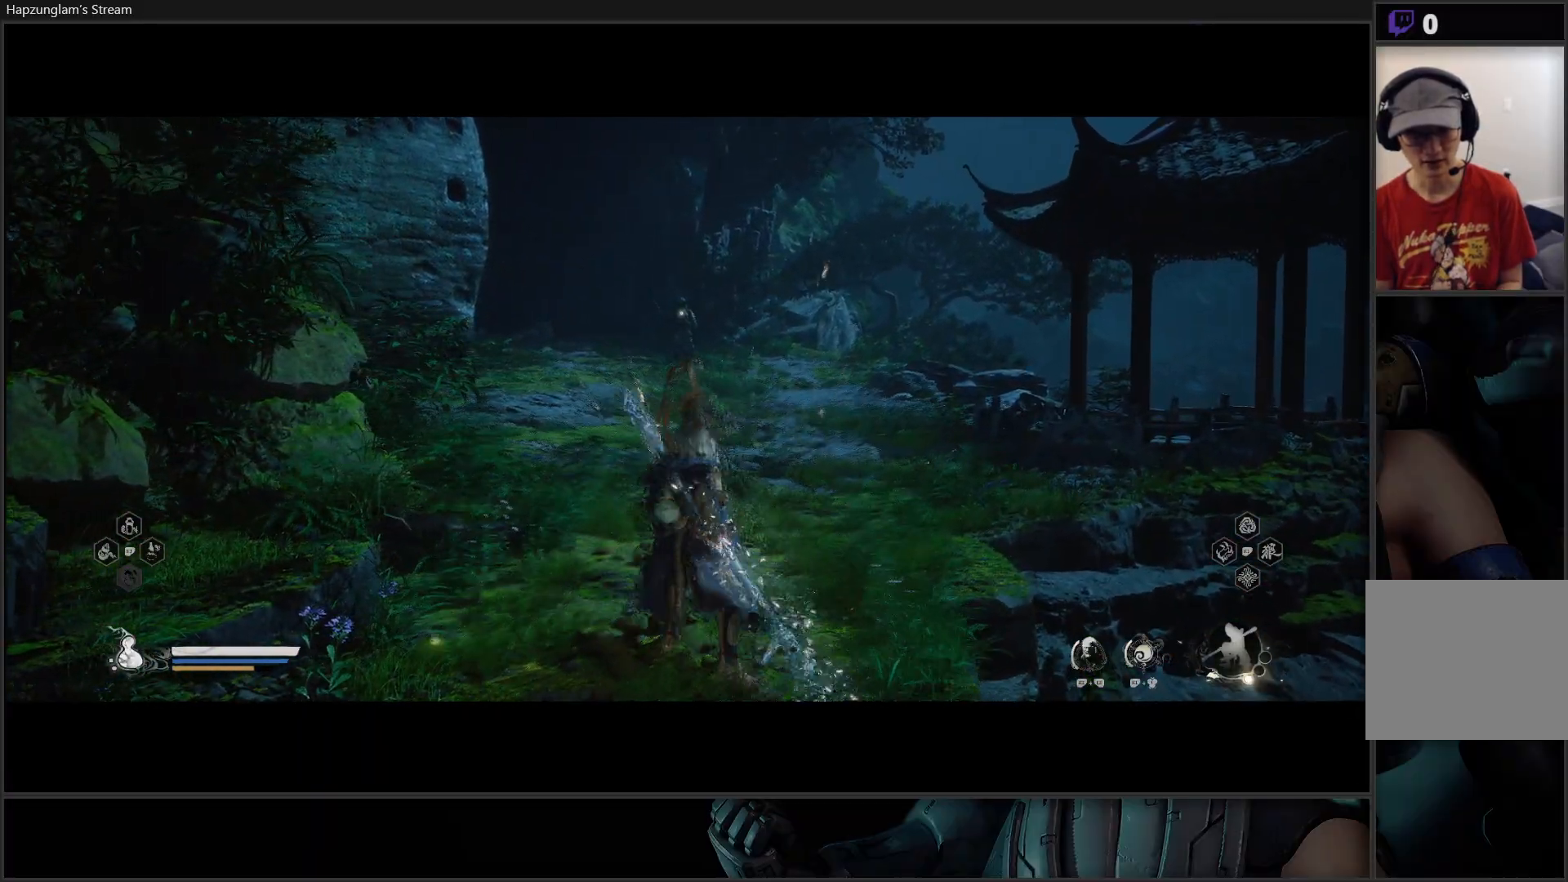
{"buttons": ["Y"], "left_stick": "center", "right_stick": "center", "events": [[384, "left_stick", "center"]]}
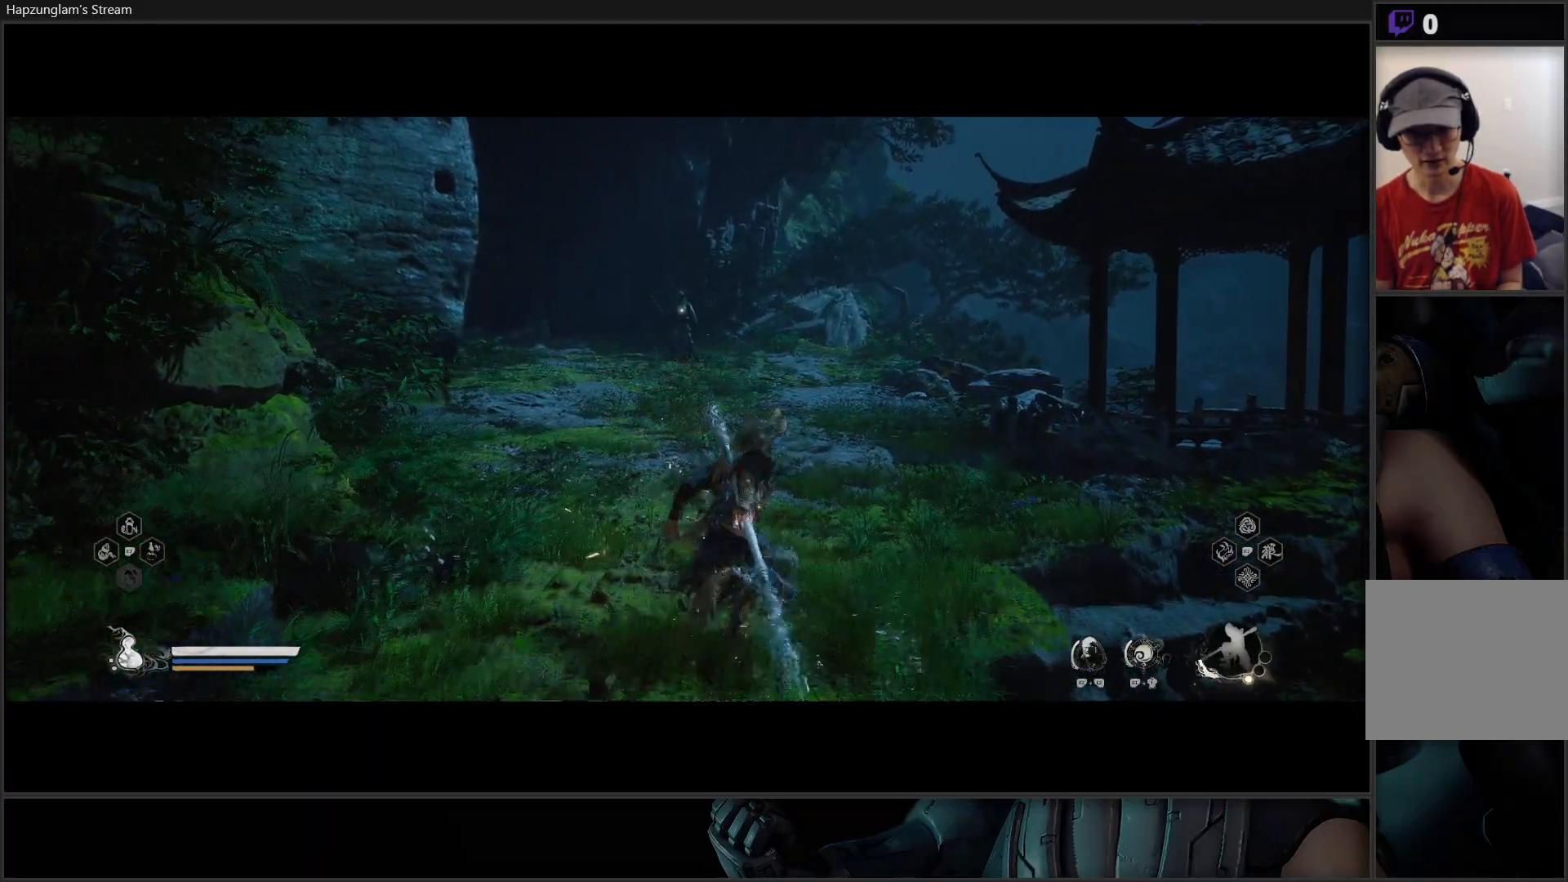
{"buttons": ["Y"], "left_stick": "center", "right_stick": "center", "events": []}
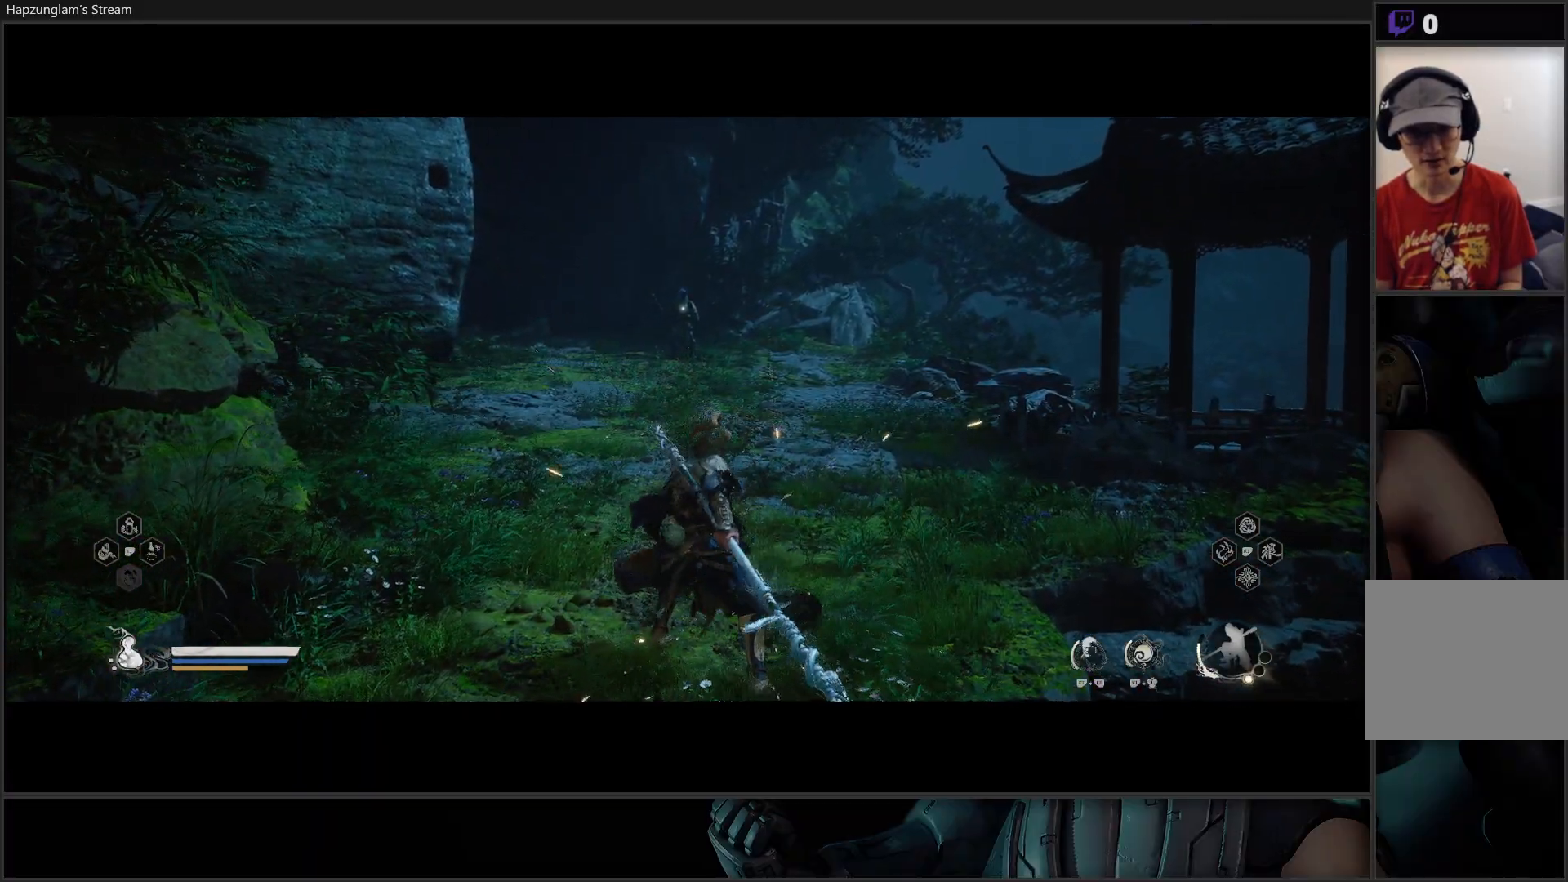
{"buttons": ["Y"], "left_stick": "center", "right_stick": "center", "events": []}
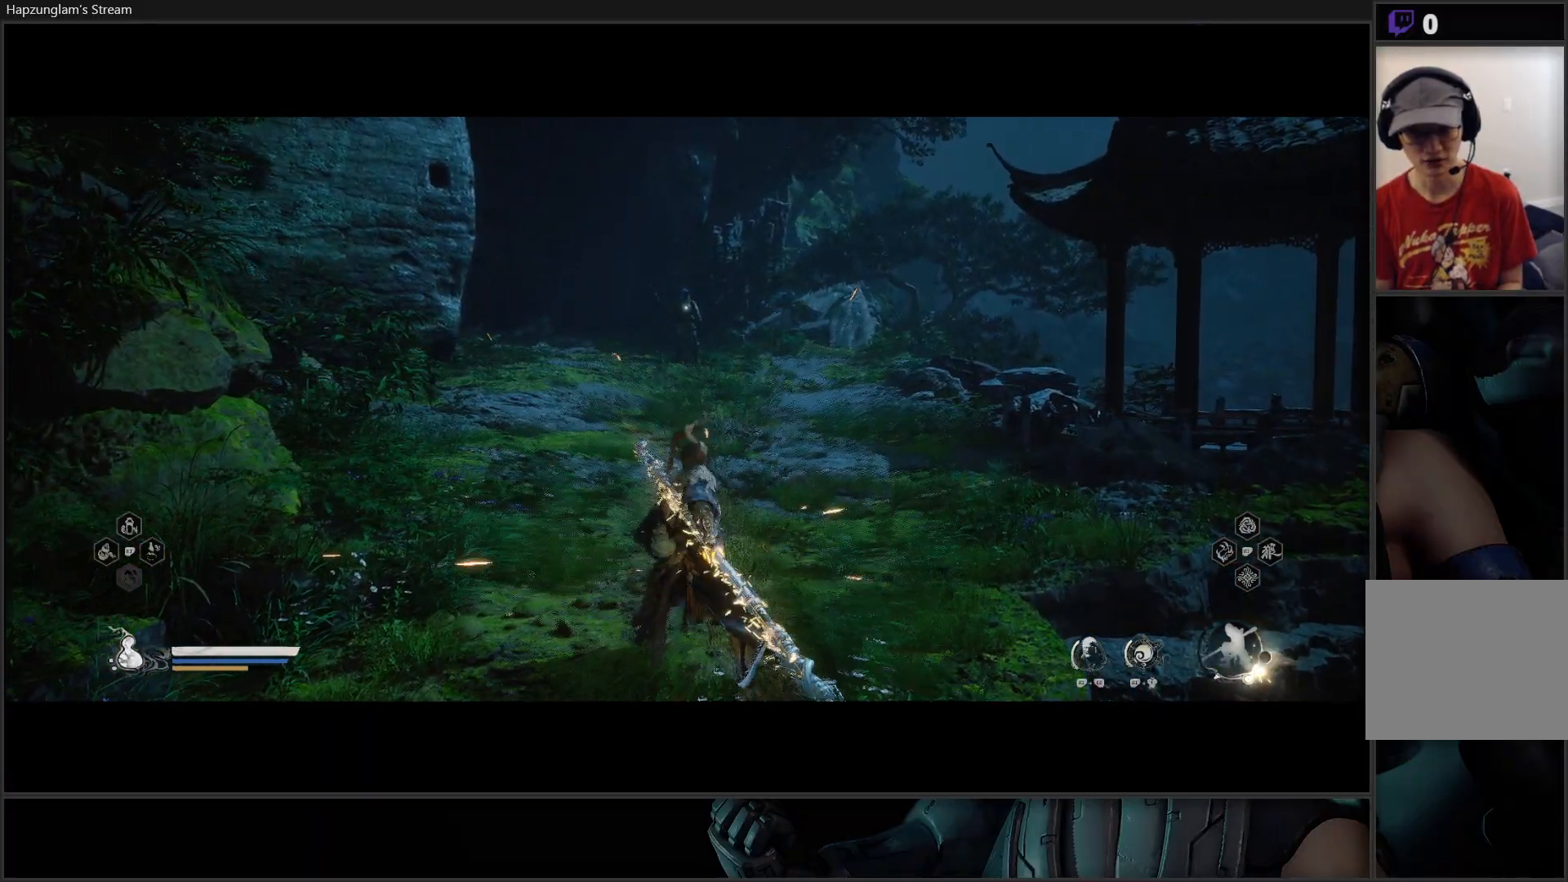
{"buttons": ["Y"], "left_stick": "up-right", "right_stick": "center", "events": [[267, "left_stick", "up"], [317, "left_stick", "up-right"]]}
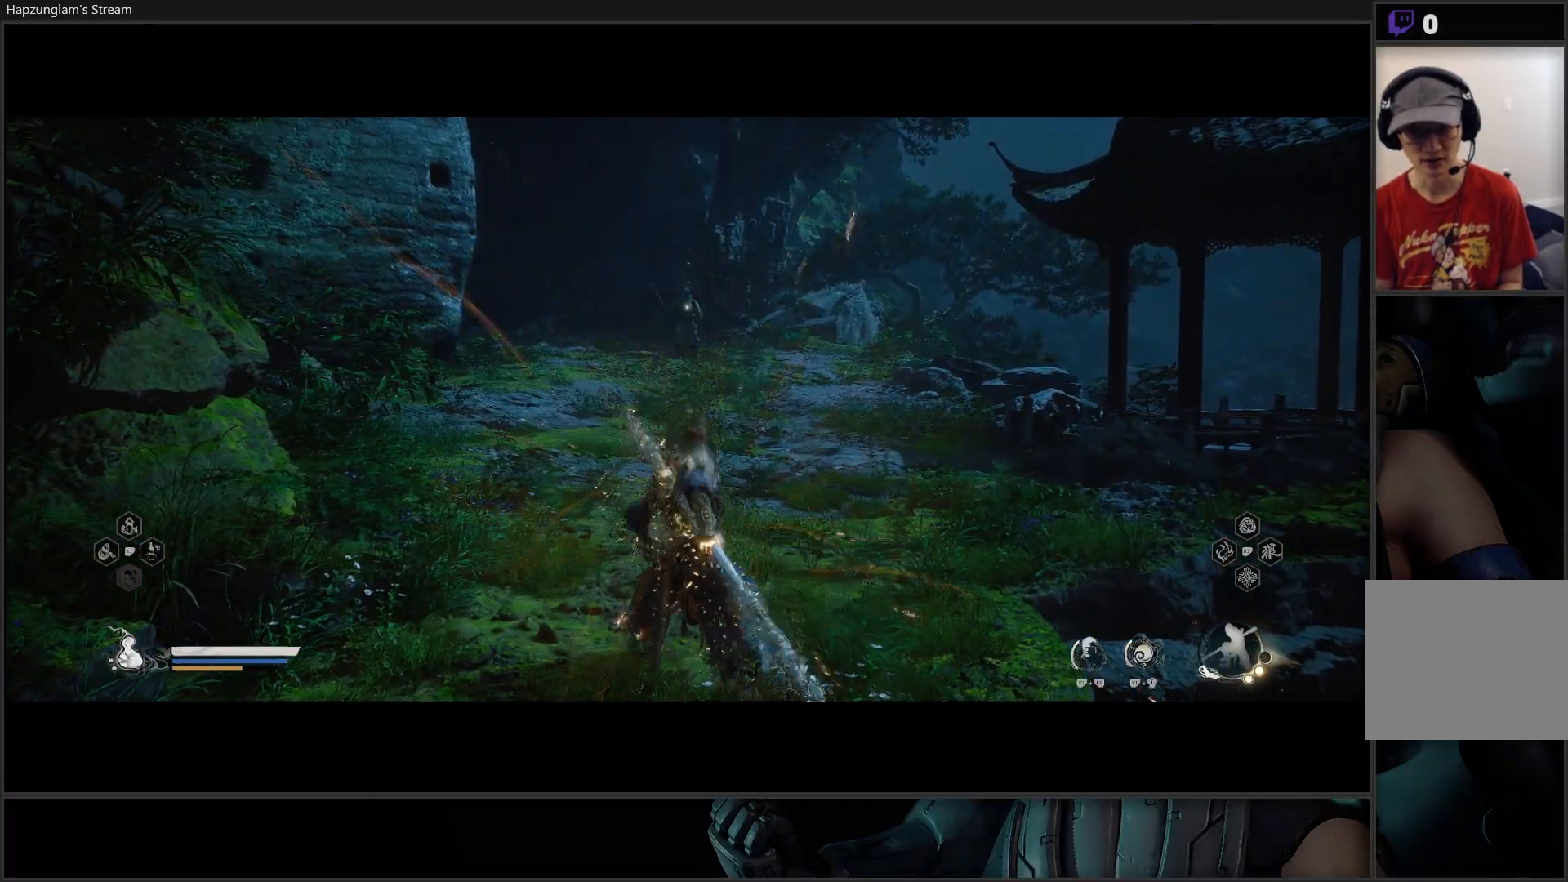
{"buttons": ["Y"], "left_stick": "up", "right_stick": "center", "events": [[117, "left_stick", "up"]]}